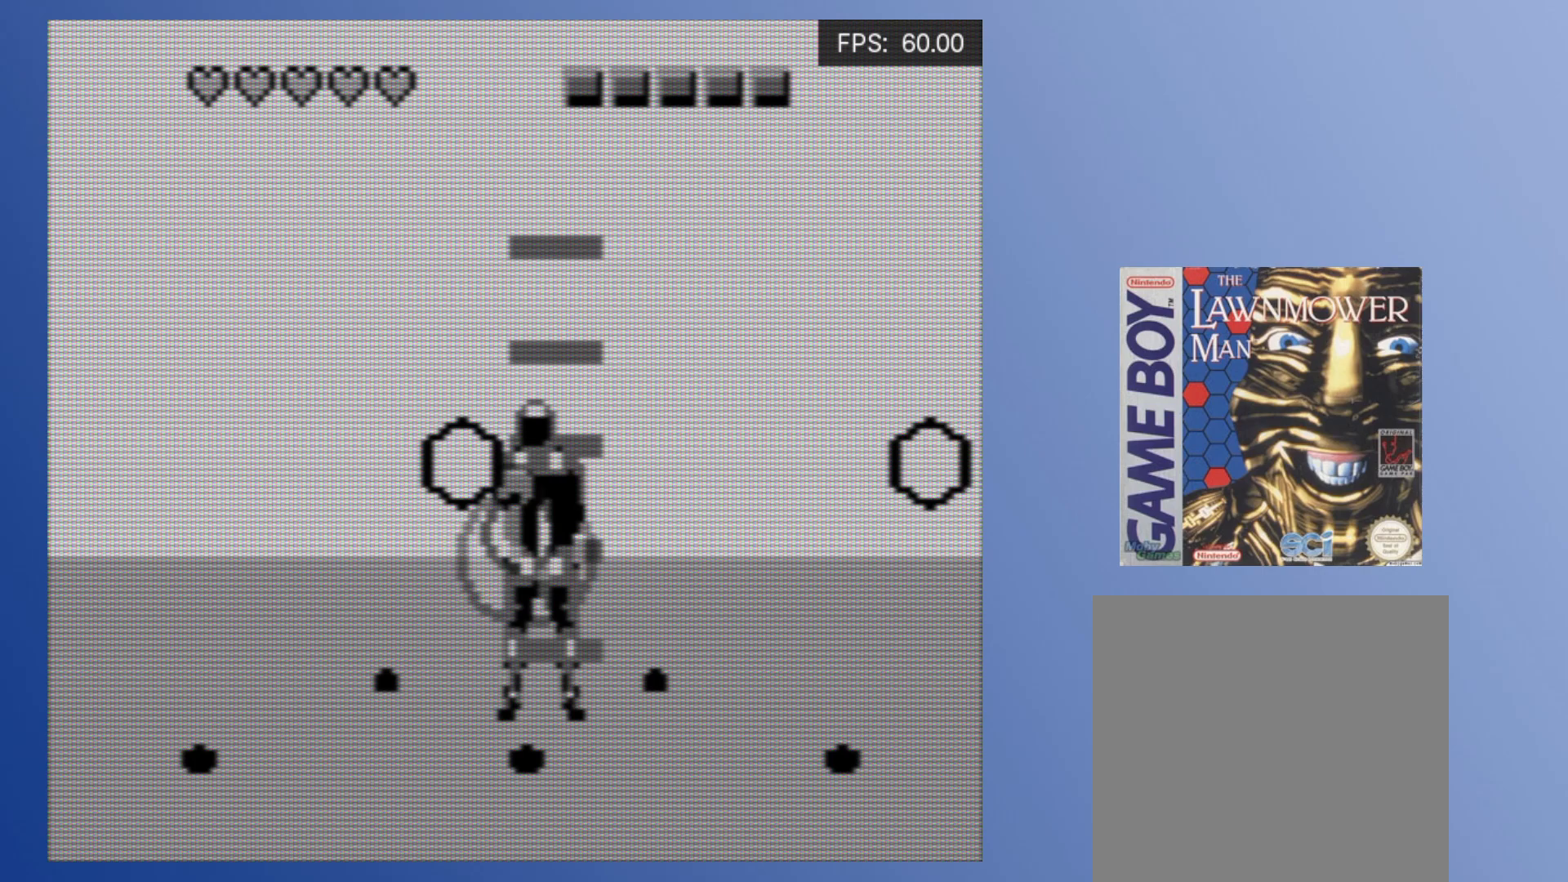
Gameplay with a controller (Xbox layout); each line is a JSON object with the inputs held at the frame after it. "events" lists button and stick changes between this image and that frame as [ms after this image, input, new state], when the widget could be followed in between. Not read: L3 R3 left_stick right_stick.
{"buttons": ["A", "DPAD_RIGHT"], "events": [[17, "A", "up"], [67, "DPAD_RIGHT", "down"], [500, "A", "down"]]}
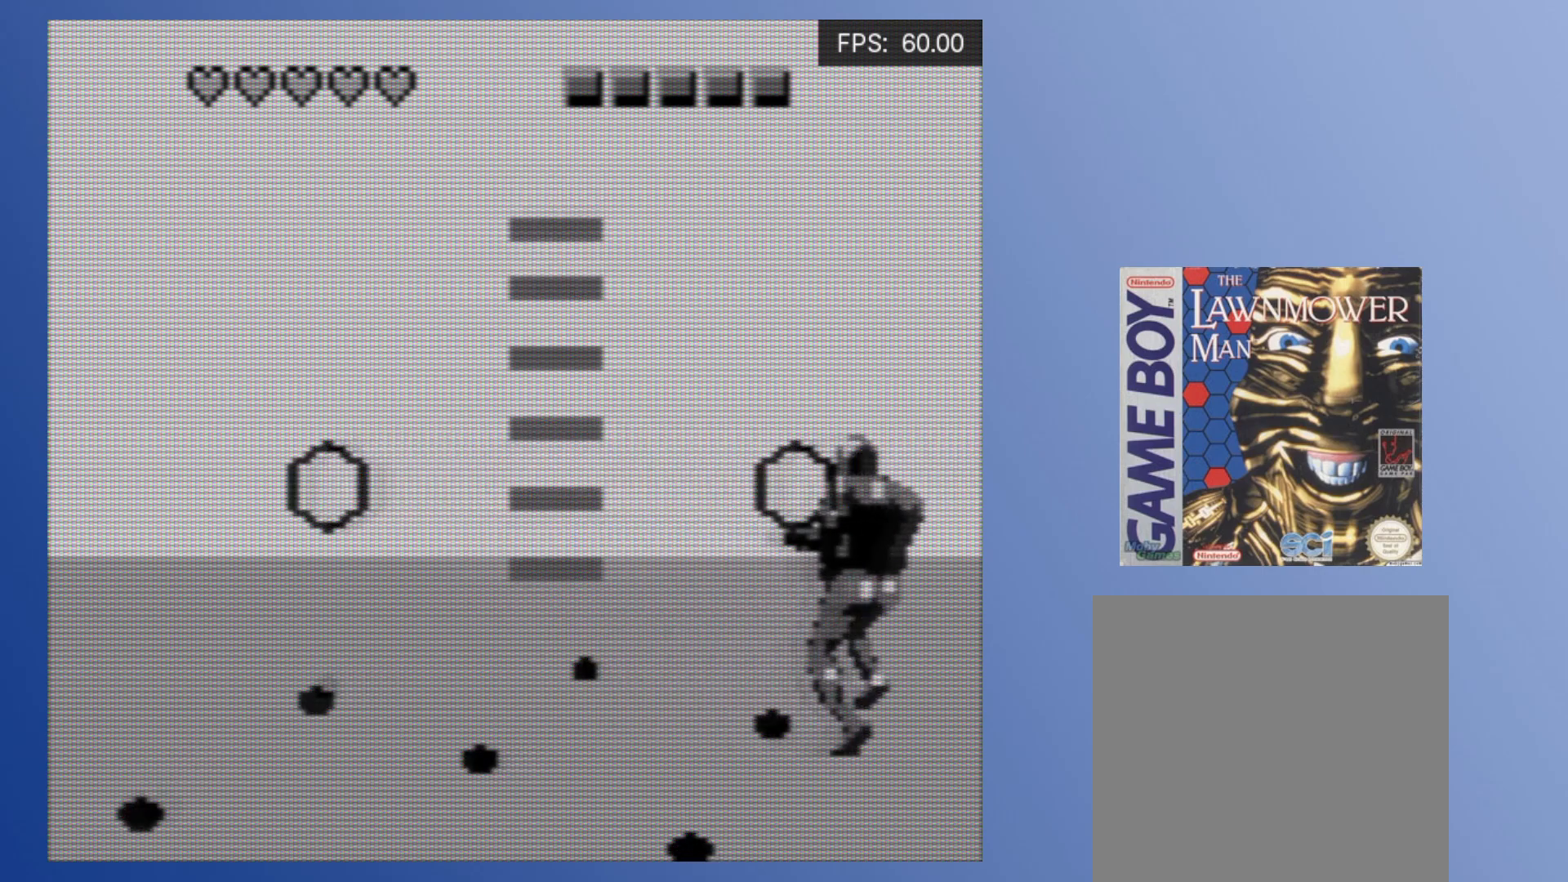
{"buttons": ["A"]}
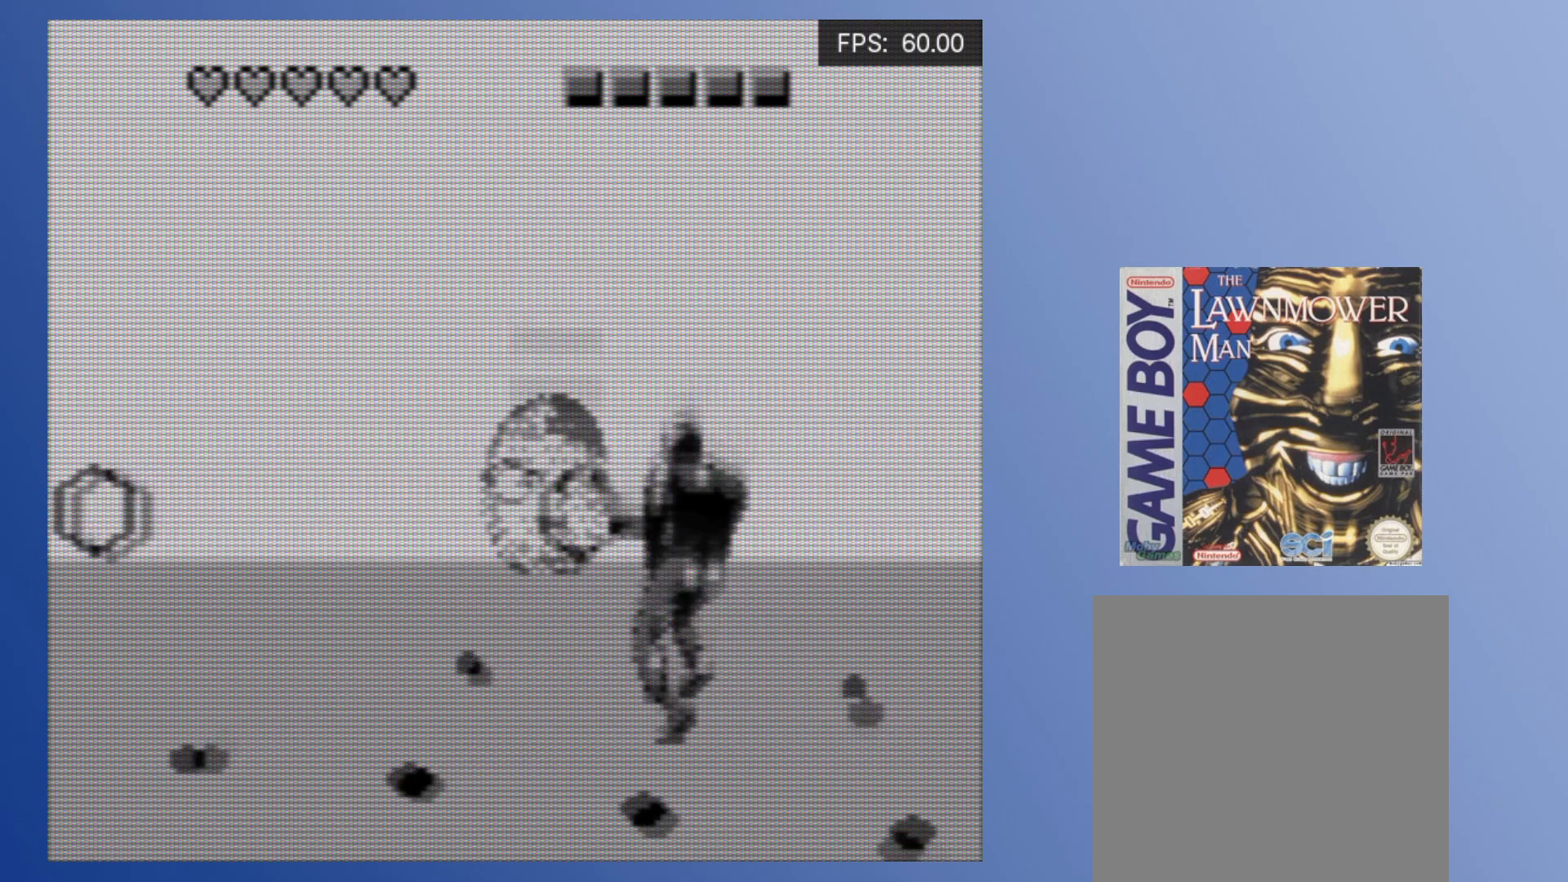
{"buttons": ["A", "DPAD_DOWN", "DPAD_RIGHT"]}
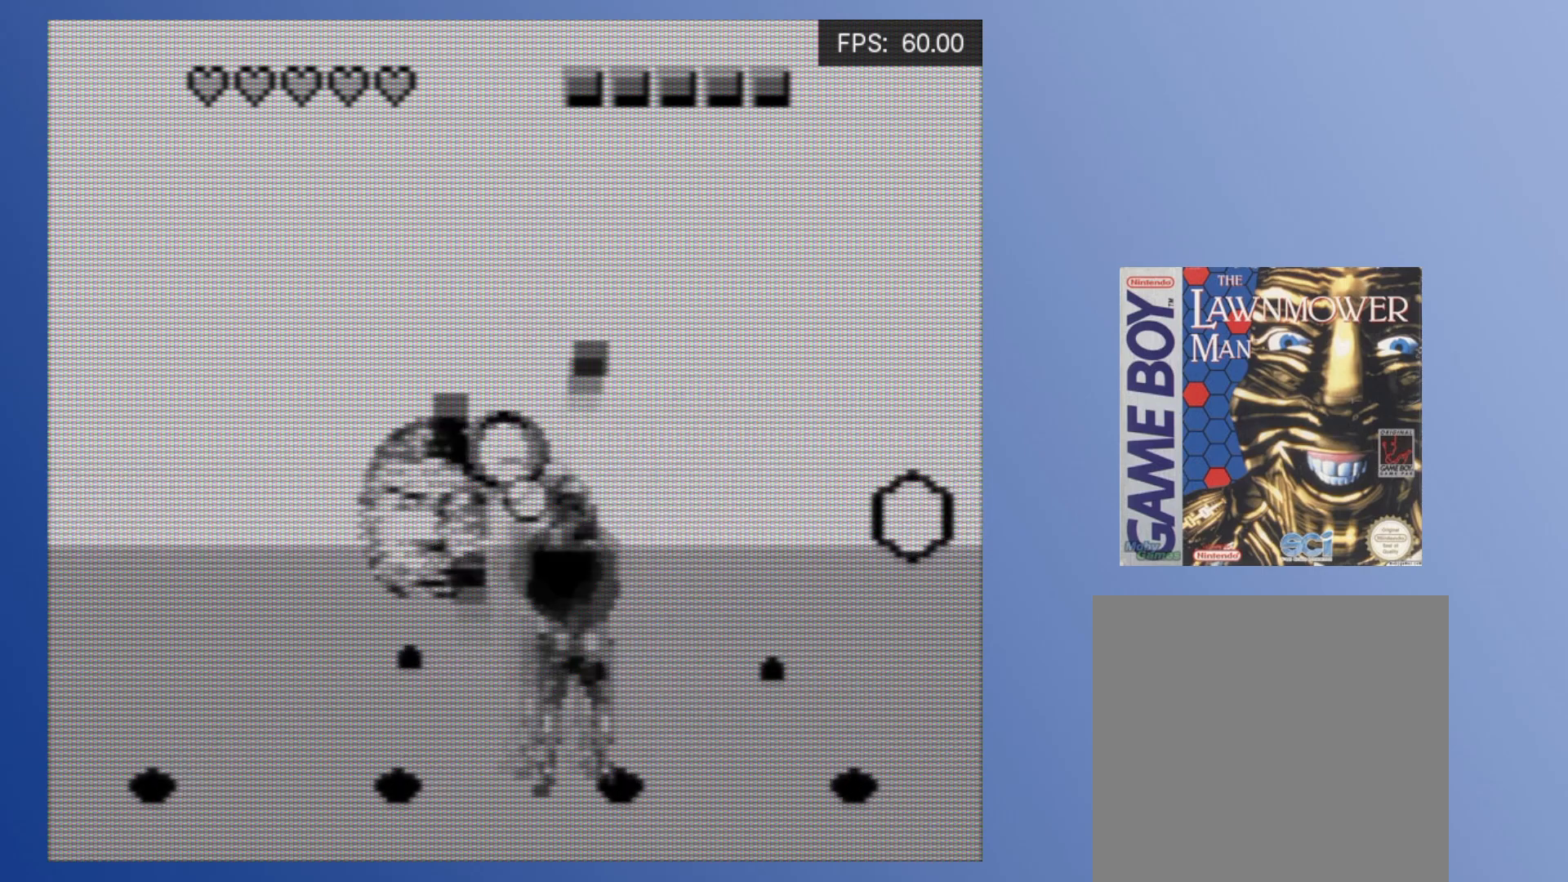
{"buttons": ["A", "DPAD_UP", "DPAD_LEFT"]}
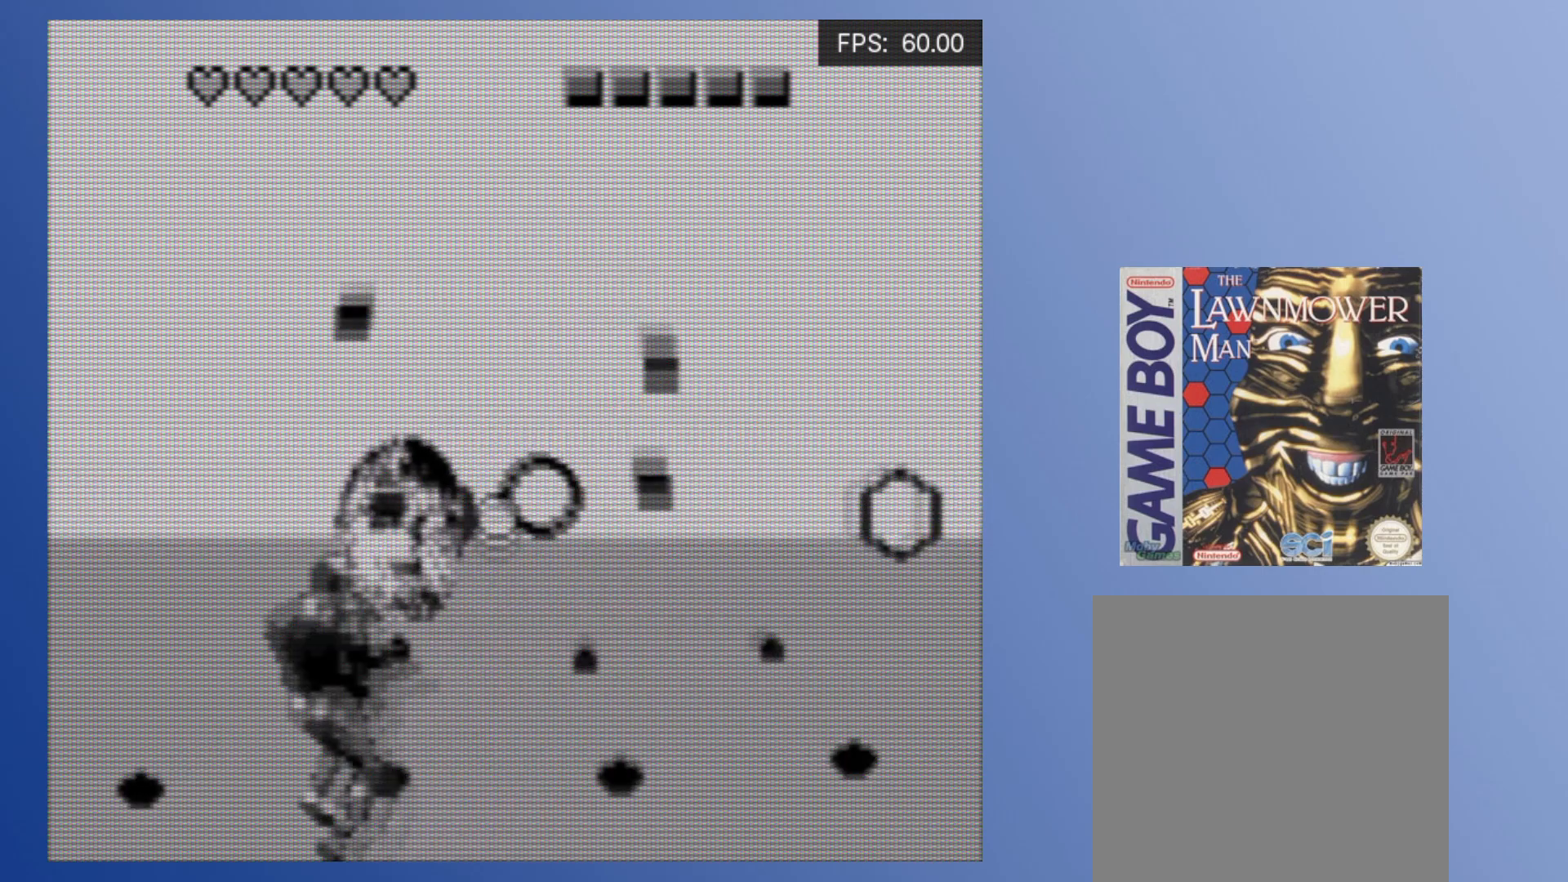
{"buttons": ["A", "DPAD_UP", "DPAD_RIGHT"]}
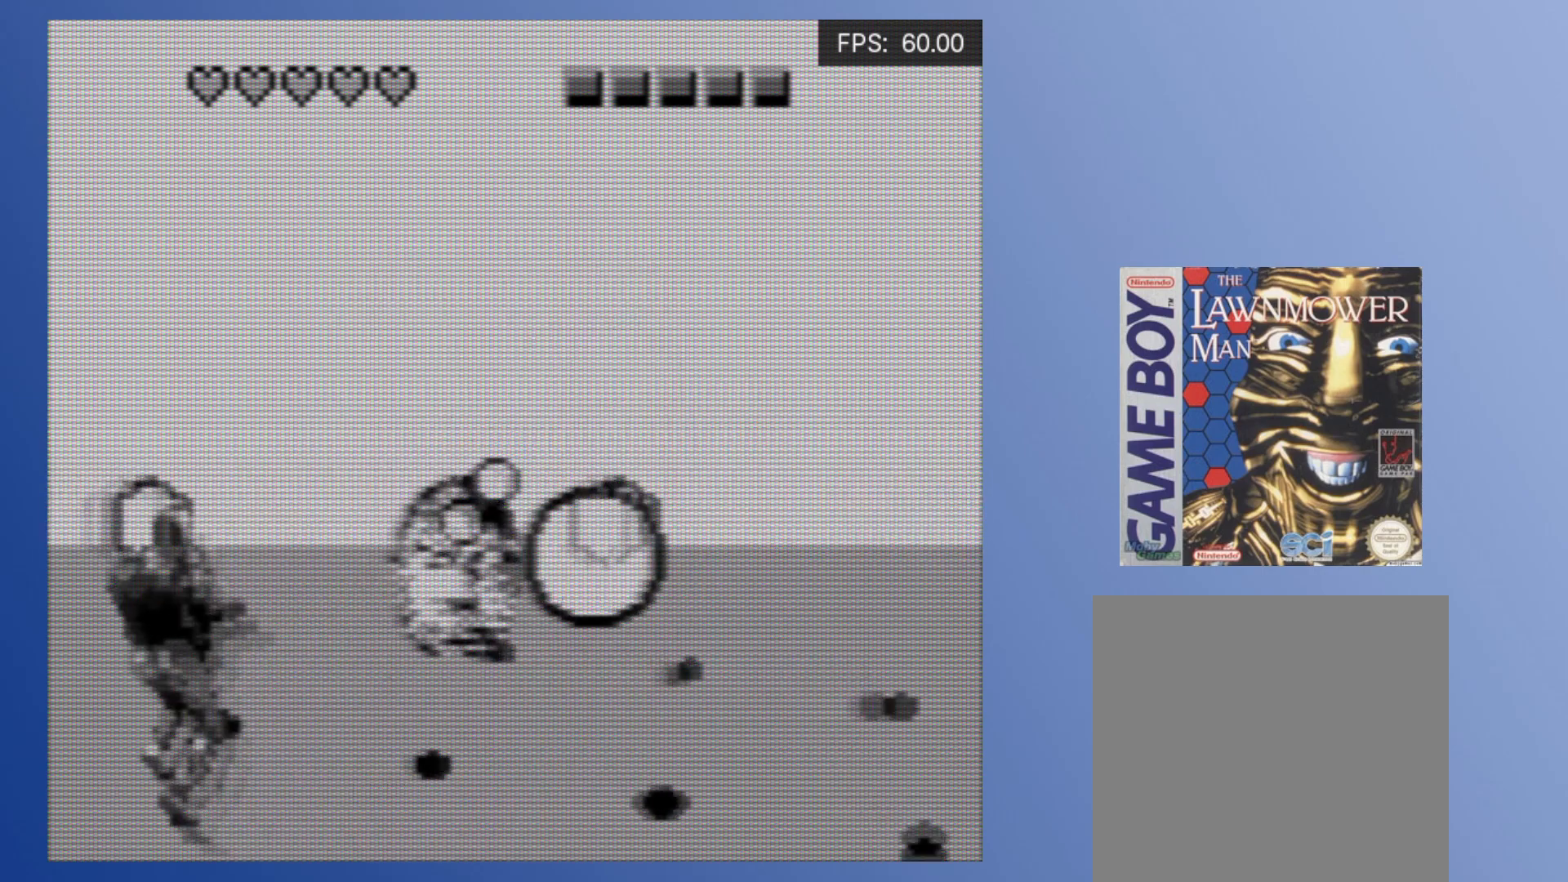
{"buttons": ["A", "DPAD_UP", "DPAD_RIGHT"], "events": [[67, "A", "up"], [133, "A", "down"], [150, "DPAD_RIGHT", "up"], [167, "DPAD_LEFT", "down"], [233, "A", "up"], [300, "A", "down"], [317, "DPAD_LEFT", "up"], [333, "DPAD_RIGHT", "down"], [417, "A", "up"], [483, "A", "down"]]}
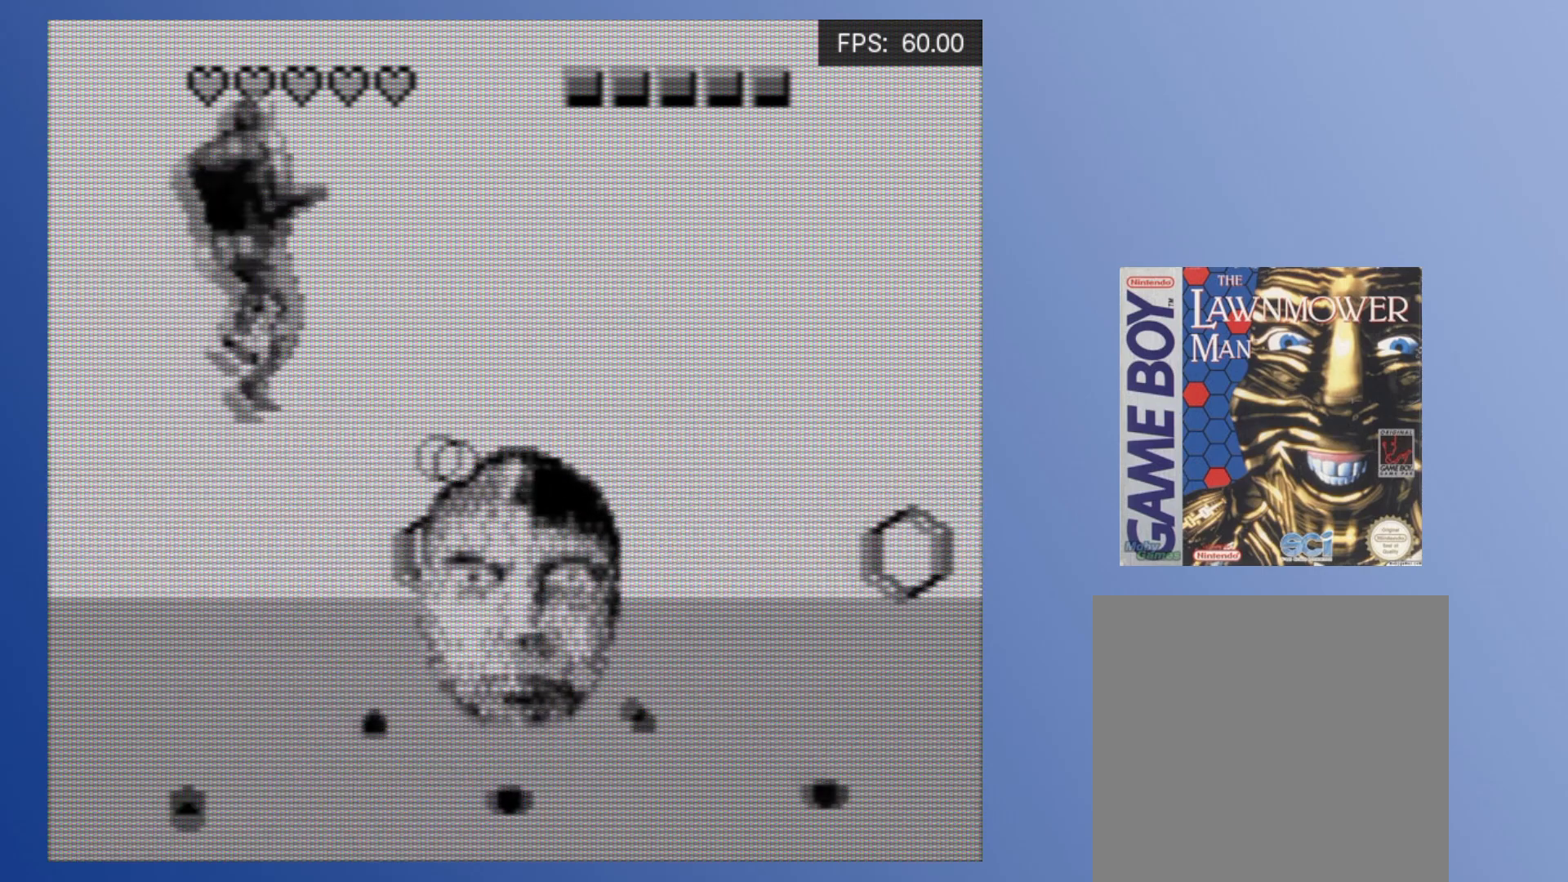
{"buttons": ["DPAD_RIGHT"], "events": [[83, "A", "up"], [167, "A", "down"], [233, "DPAD_UP", "up"], [267, "A", "up"], [283, "DPAD_DOWN", "down"], [317, "DPAD_DOWN", "up"], [350, "A", "down"], [467, "A", "up"]]}
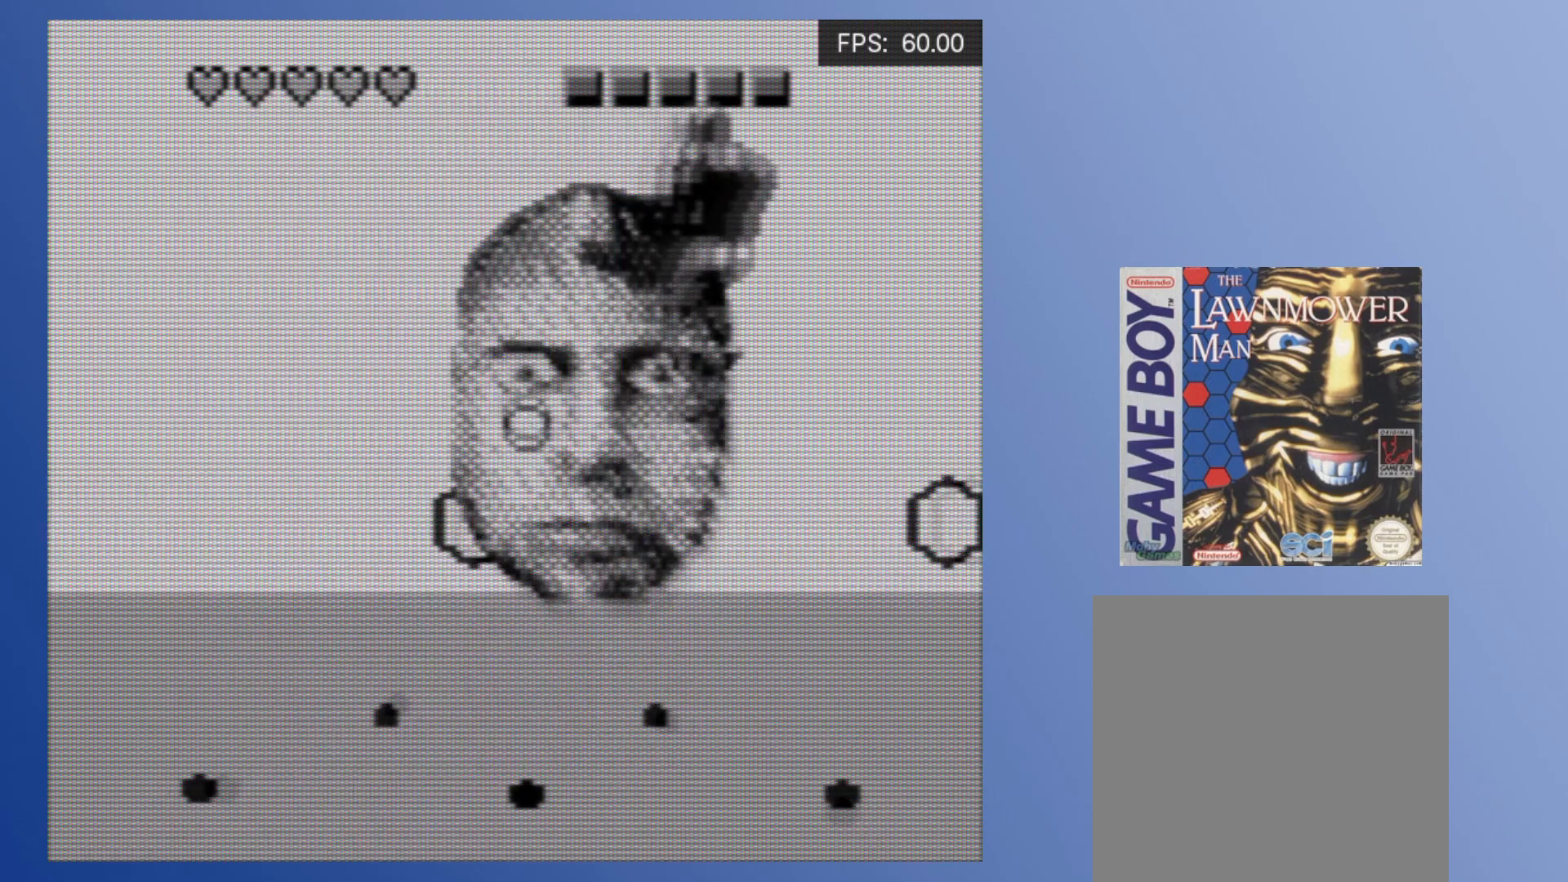
{"buttons": ["DPAD_DOWN", "DPAD_LEFT"], "events": [[33, "A", "down"], [100, "DPAD_DOWN", "down"], [133, "A", "up"], [133, "DPAD_RIGHT", "up"], [183, "DPAD_LEFT", "down"], [200, "A", "down"], [300, "A", "up"], [383, "A", "down"], [483, "A", "up"]]}
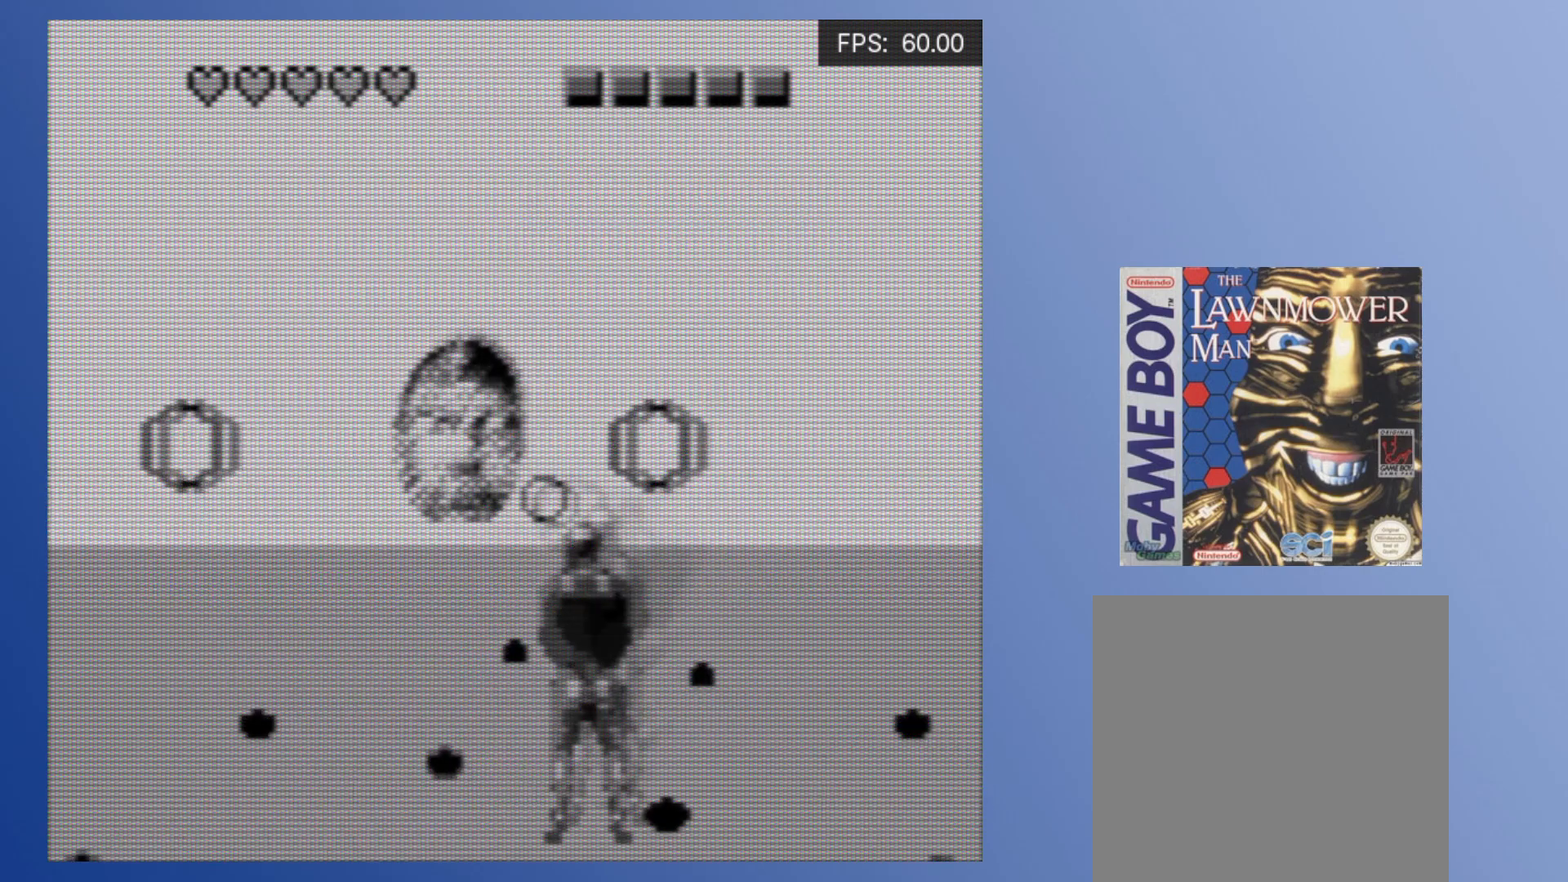
{"buttons": ["A", "DPAD_DOWN", "DPAD_LEFT"], "events": [[67, "A", "down"], [167, "A", "up"], [233, "DPAD_DOWN", "up"], [250, "A", "down"], [283, "DPAD_UP", "down"], [333, "A", "up"], [433, "A", "down"], [433, "DPAD_UP", "up"], [483, "DPAD_DOWN", "down"]]}
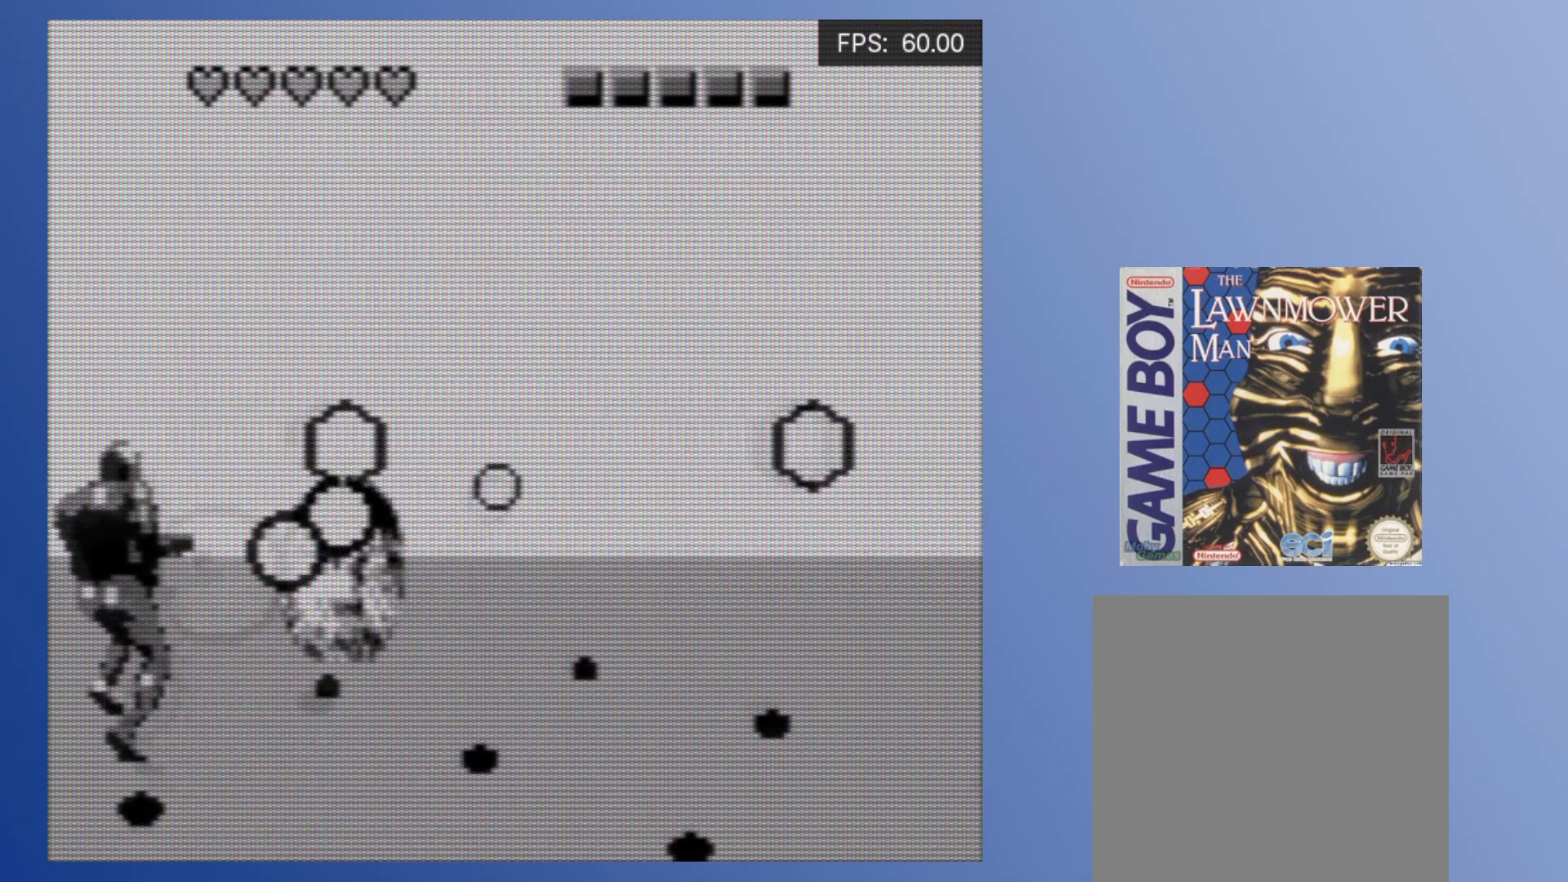
{"buttons": ["A", "DPAD_UP", "DPAD_LEFT"]}
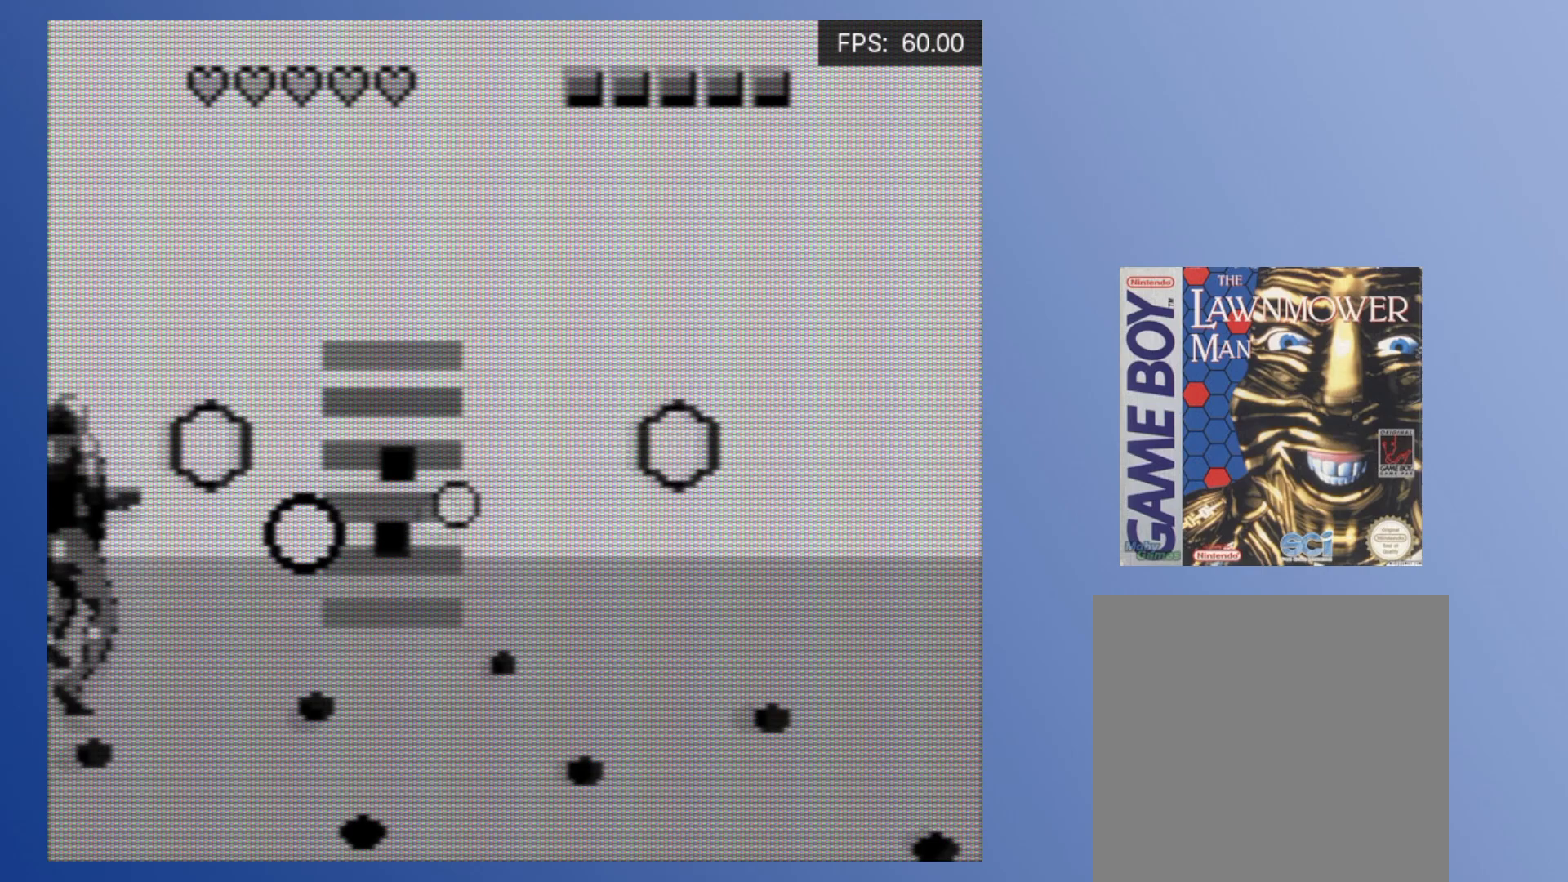
{"buttons": ["A", "DPAD_UP", "DPAD_RIGHT"], "events": [[50, "A", "up"], [50, "DPAD_LEFT", "up"], [117, "A", "down"], [167, "DPAD_RIGHT", "down"], [200, "A", "up"], [283, "A", "down"], [367, "A", "up"], [450, "A", "down"]]}
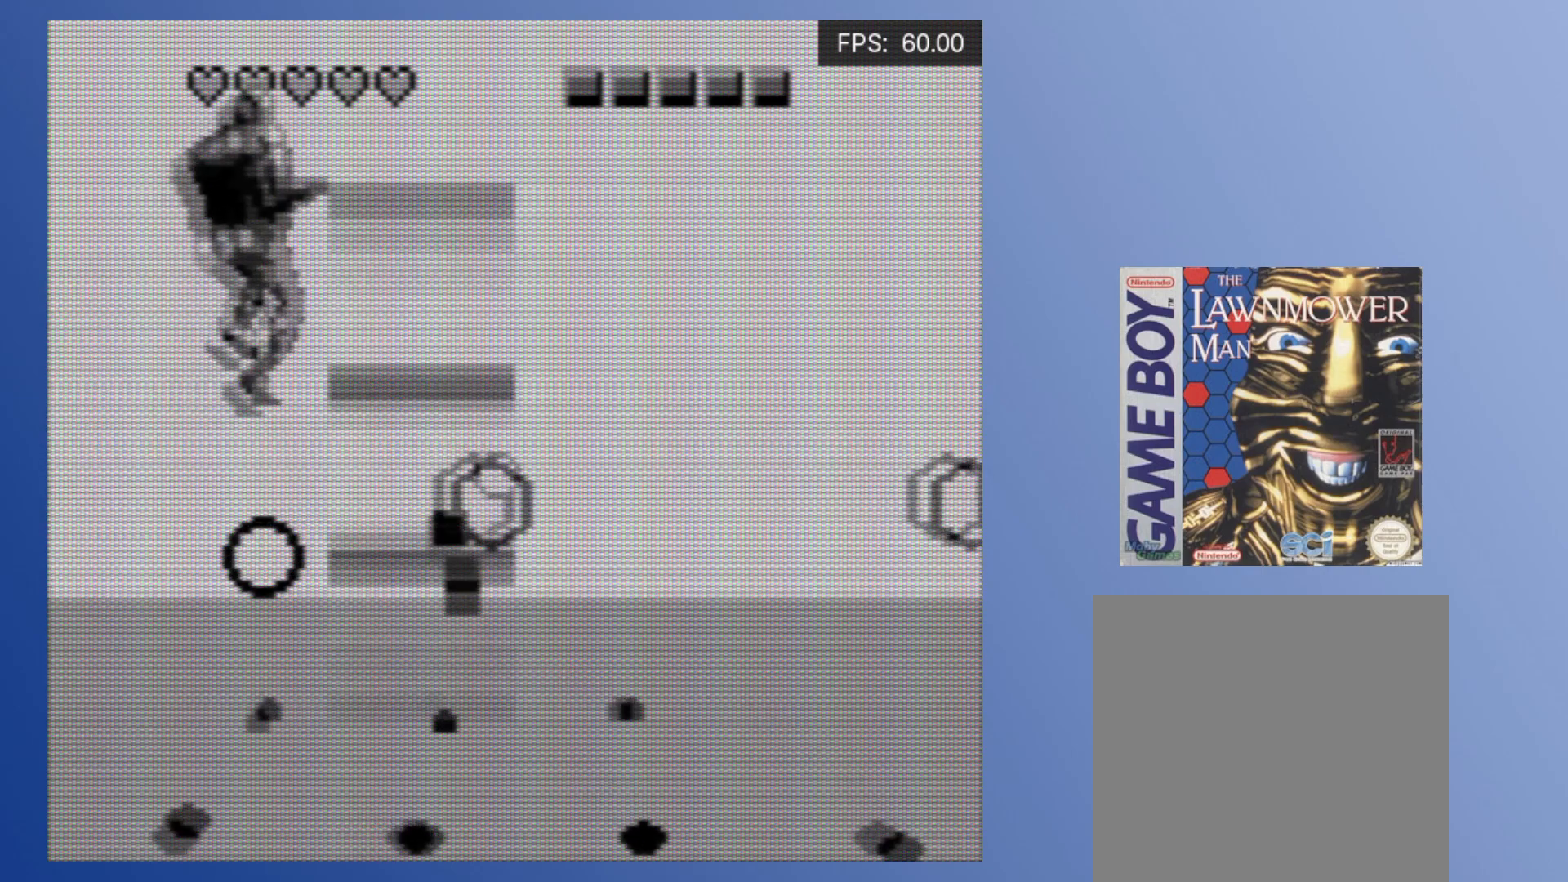
{"buttons": ["DPAD_DOWN", "DPAD_RIGHT"], "events": [[50, "A", "up"], [50, "DPAD_UP", "up"], [67, "DPAD_DOWN", "down"], [133, "A", "down"], [250, "A", "up"], [317, "A", "down"], [433, "A", "up"]]}
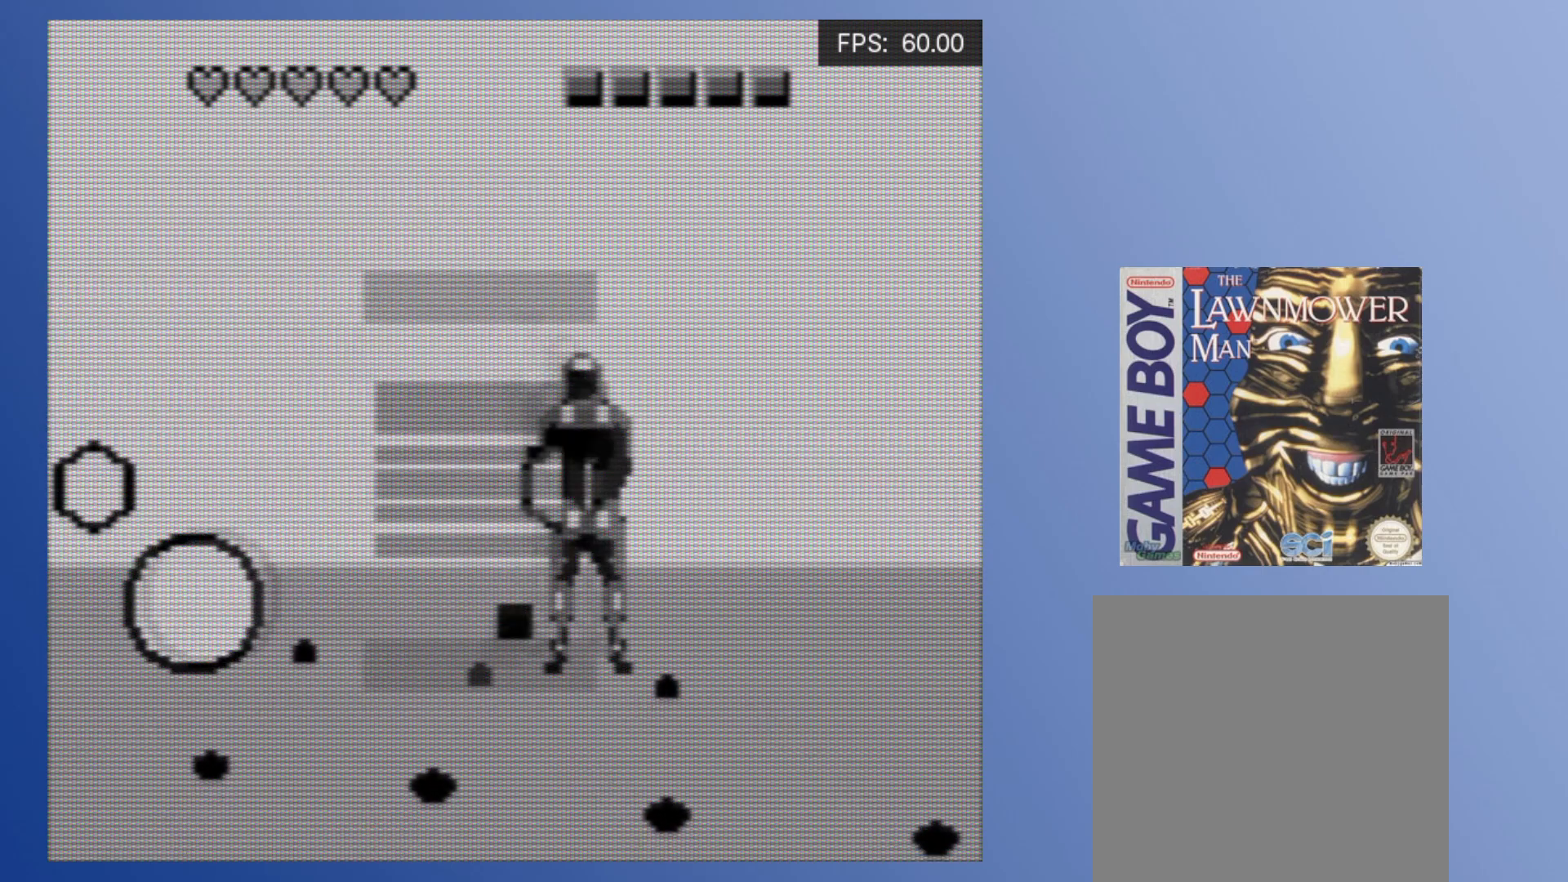
{"buttons": ["DPAD_RIGHT"], "events": [[33, "A", "down"], [33, "DPAD_DOWN", "up"], [133, "A", "up"], [217, "A", "down"], [333, "A", "up"], [383, "A", "down"], [483, "A", "up"]]}
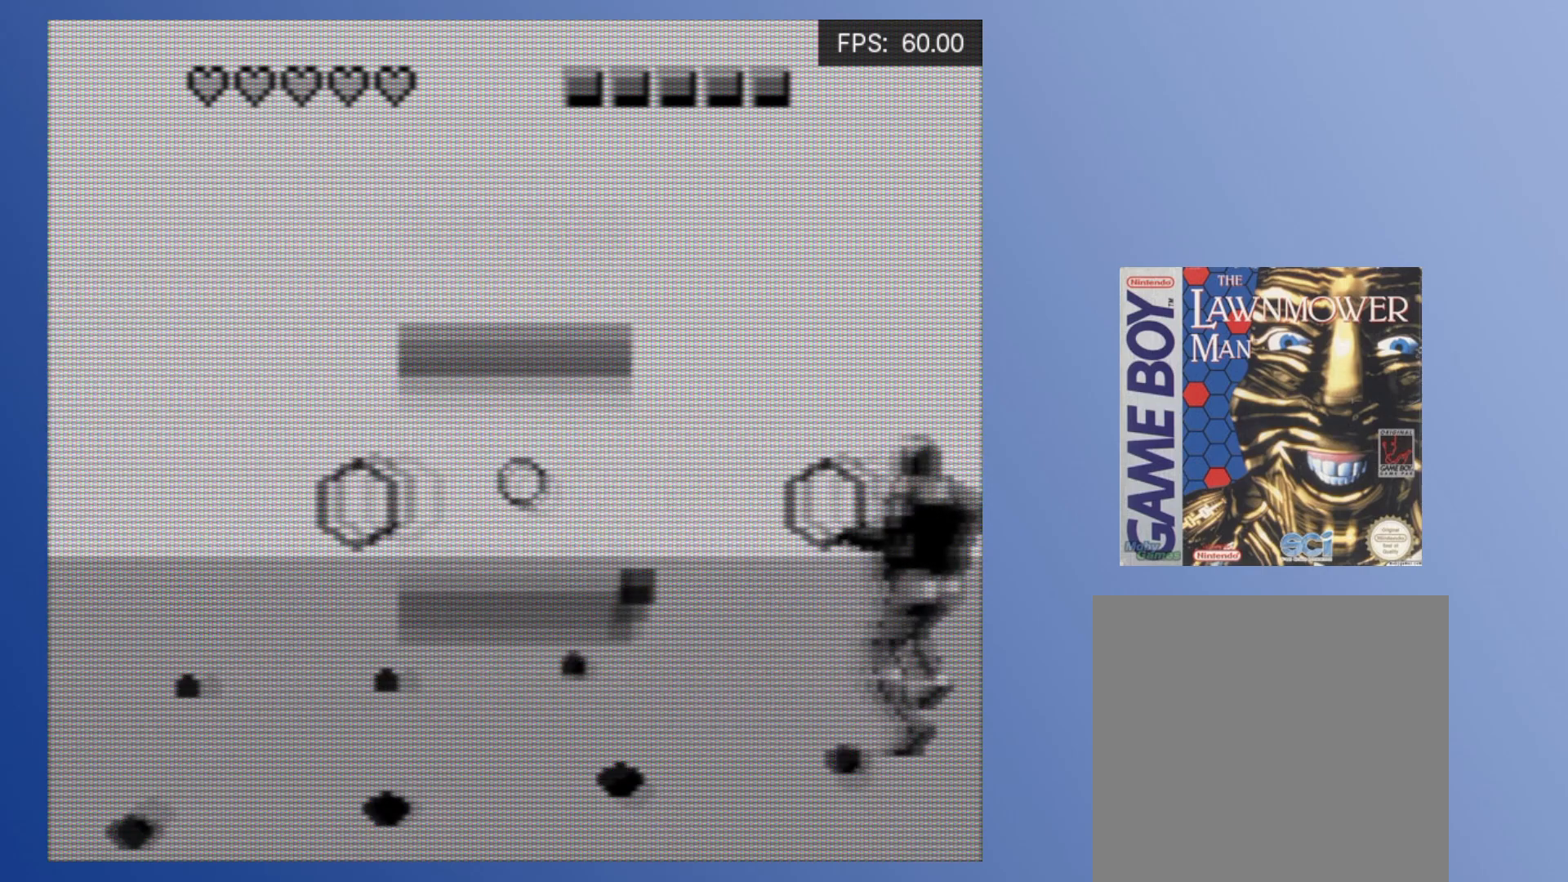
{"buttons": ["A"], "events": [[83, "A", "down"], [117, "DPAD_RIGHT", "up"], [183, "A", "up"], [283, "A", "down"], [383, "A", "up"], [467, "A", "down"]]}
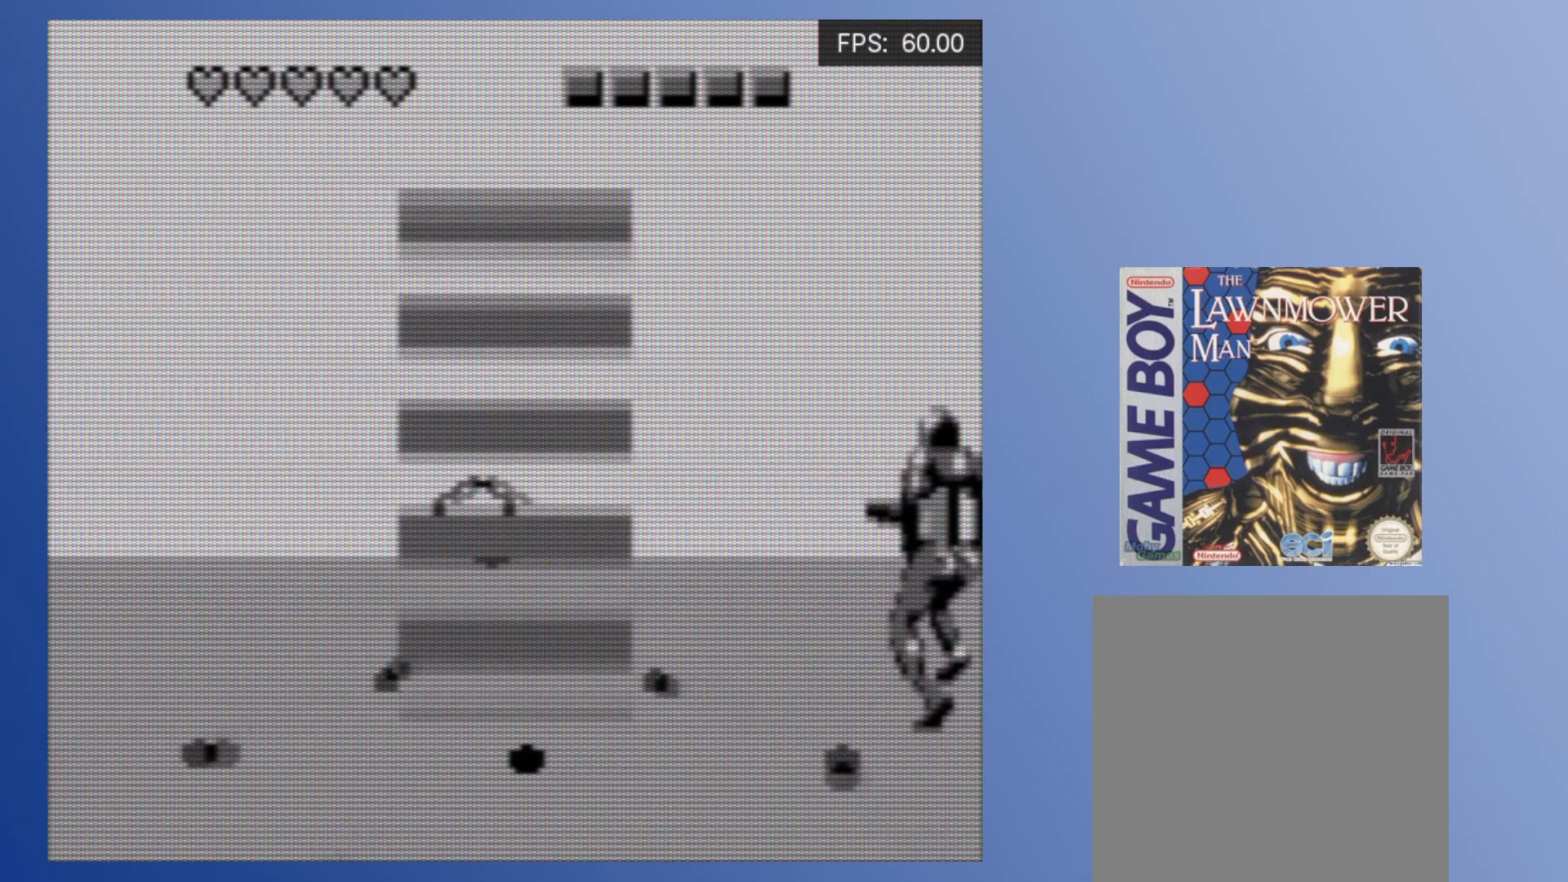
{"buttons": [], "events": [[83, "A", "up"], [167, "A", "down"], [283, "A", "up"], [367, "A", "down"], [483, "A", "up"]]}
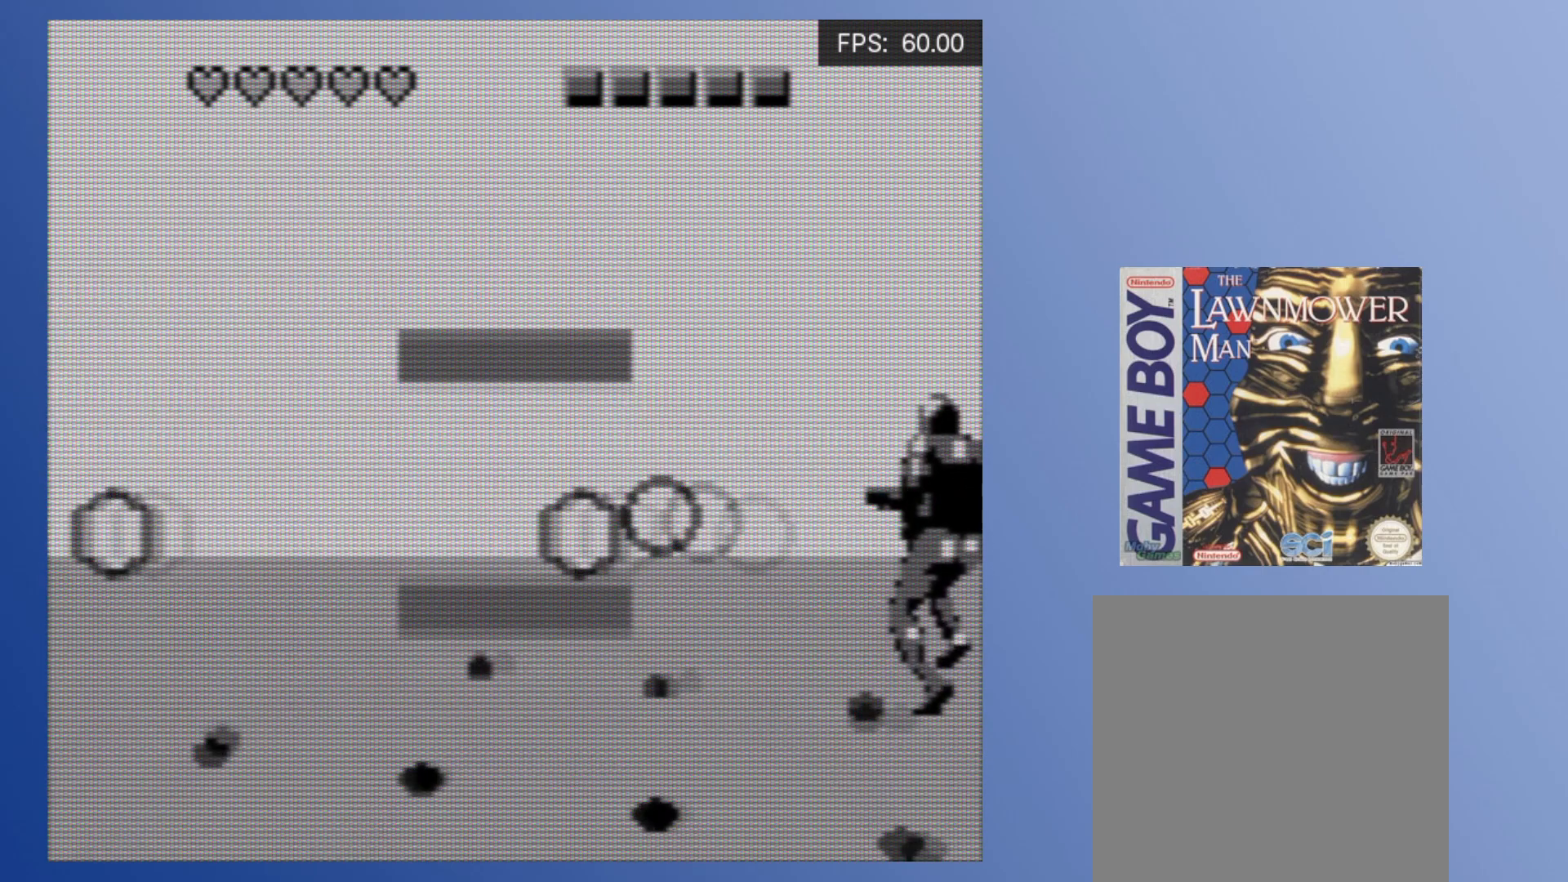
{"buttons": ["A"], "events": [[83, "A", "down"], [100, "DPAD_DOWN", "down"], [150, "DPAD_DOWN", "up"], [200, "A", "up"], [267, "A", "down"], [400, "A", "up"], [467, "A", "down"]]}
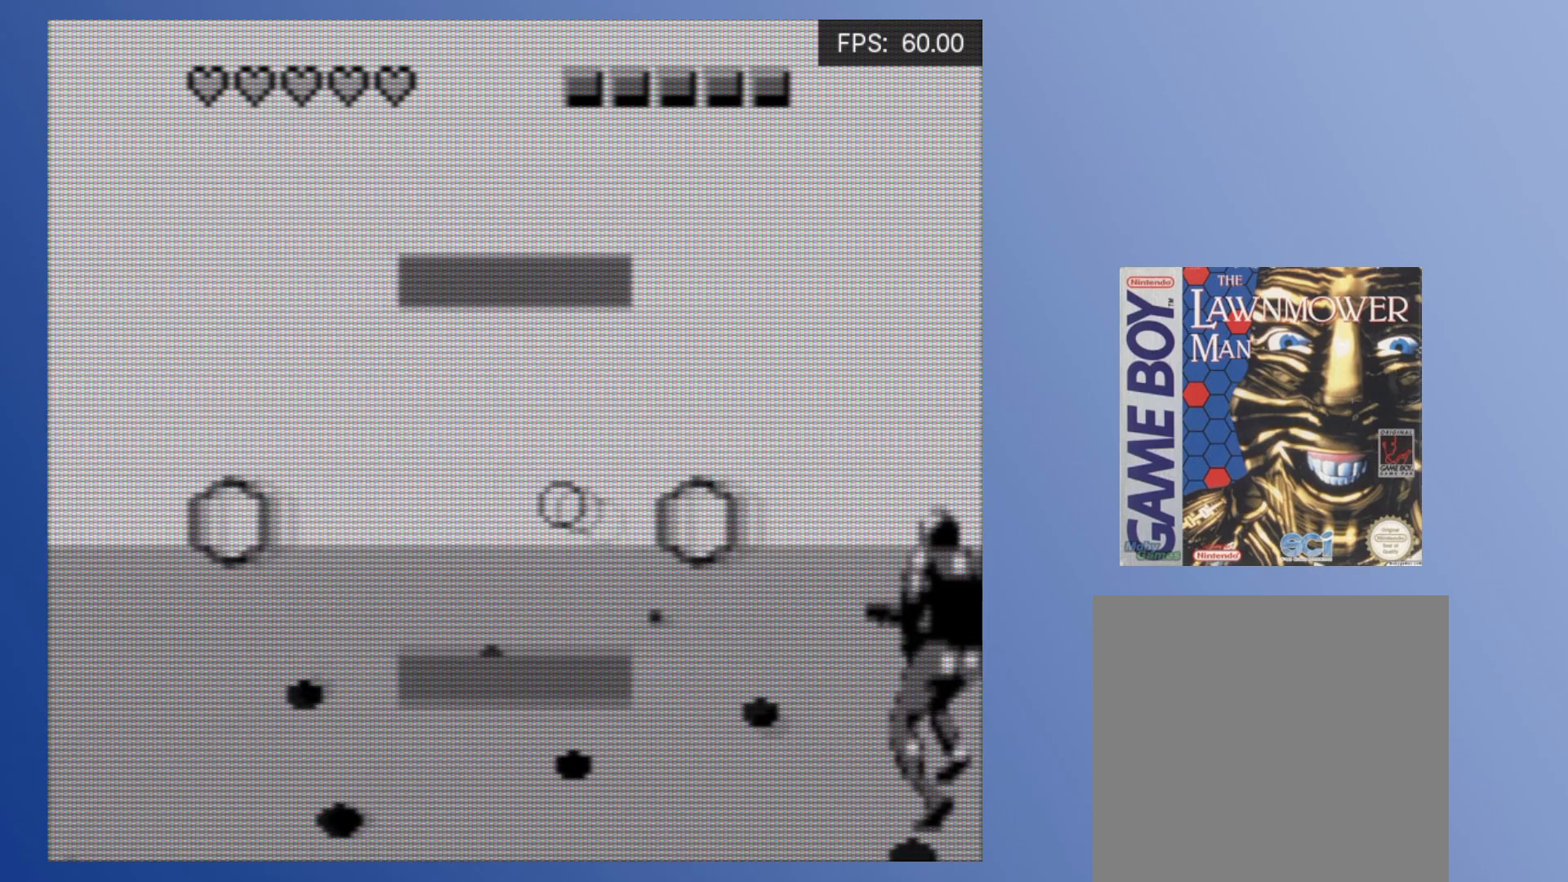
{"buttons": ["DPAD_RIGHT"], "events": [[67, "DPAD_LEFT", "down"], [67, "DPAD_UP", "down"], [83, "A", "up"], [100, "DPAD_UP", "up"], [150, "A", "down"], [233, "DPAD_LEFT", "up"], [267, "A", "up"], [350, "A", "down"], [383, "DPAD_RIGHT", "down"], [450, "A", "up"]]}
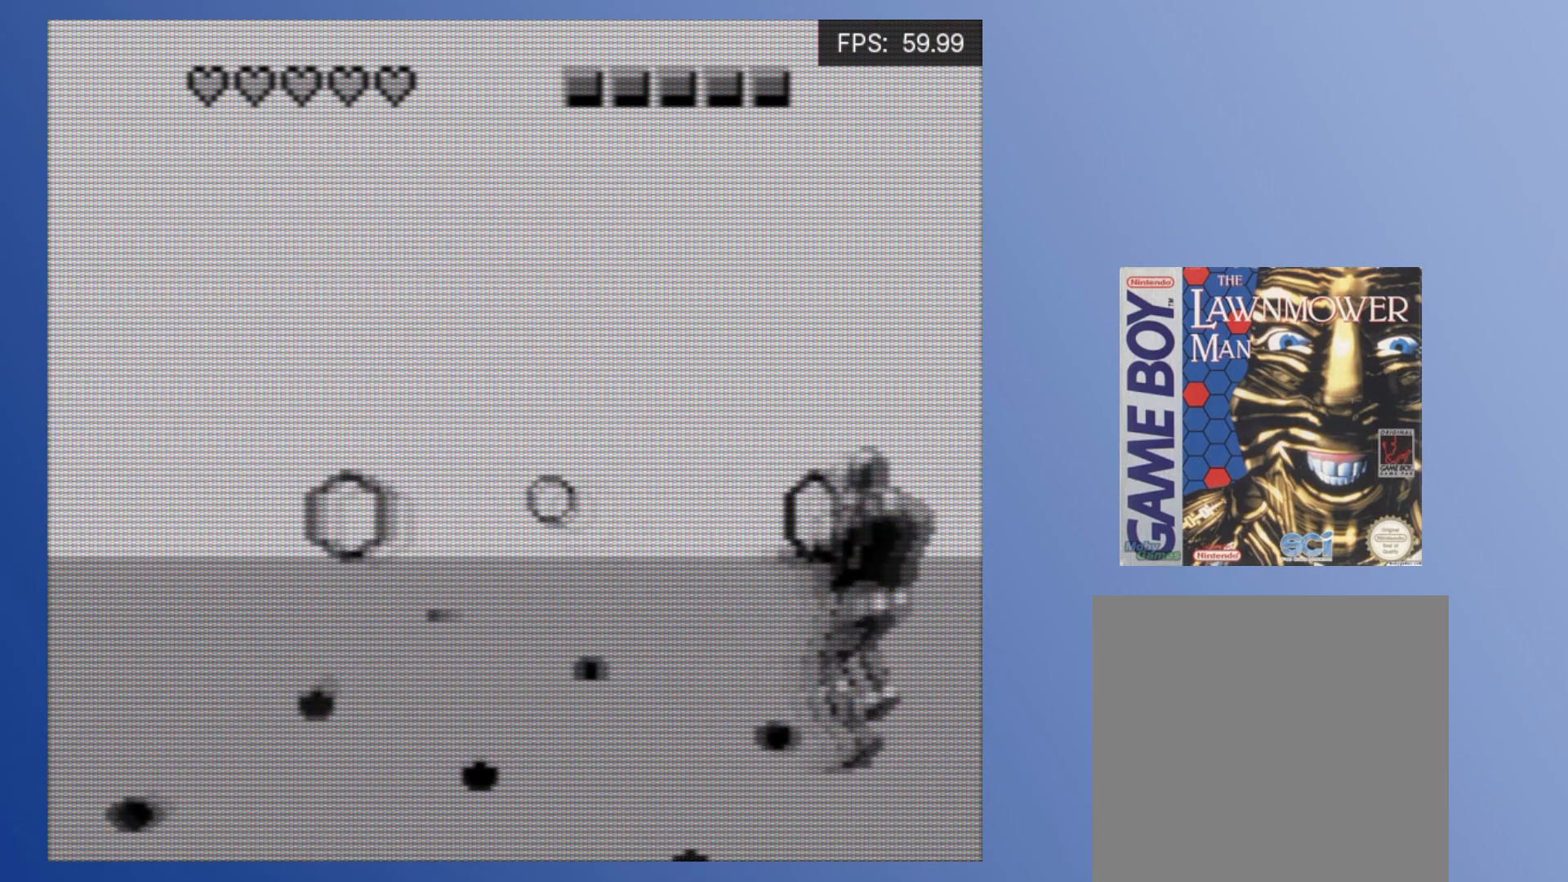
{"buttons": ["A", "DPAD_LEFT"], "events": [[50, "A", "down"], [100, "DPAD_RIGHT", "up"], [167, "A", "up"], [233, "DPAD_LEFT", "down"], [250, "A", "down"], [350, "A", "up"], [417, "A", "down"]]}
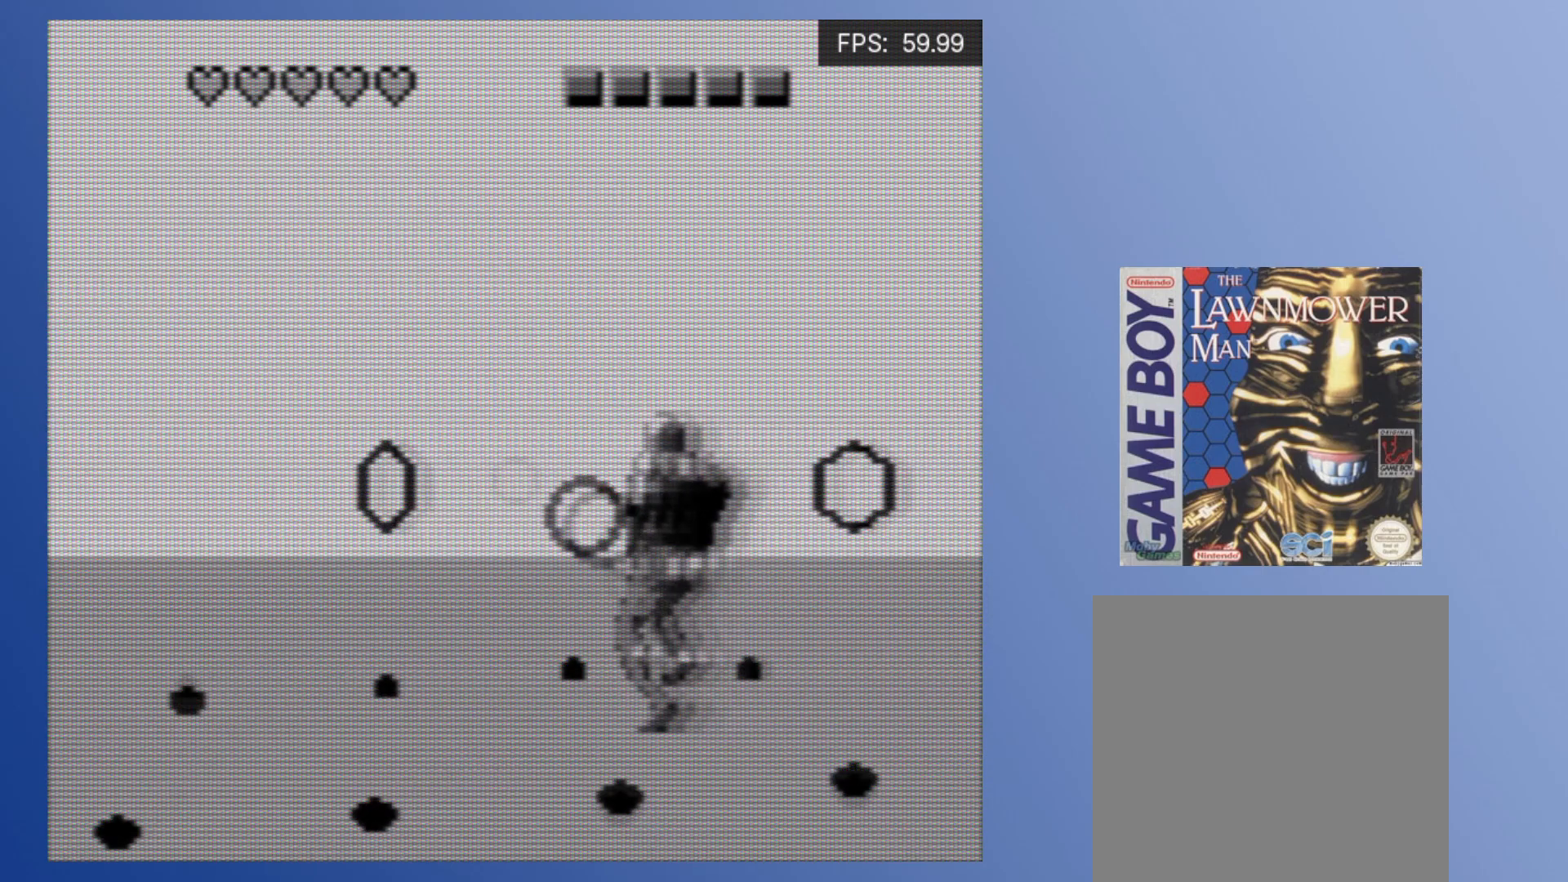
{"buttons": ["DPAD_RIGHT"], "events": [[33, "A", "up"], [33, "DPAD_LEFT", "up"], [100, "A", "down"], [183, "DPAD_LEFT", "down"], [217, "A", "up"], [267, "DPAD_DOWN", "down"], [283, "DPAD_LEFT", "up"], [300, "DPAD_DOWN", "up"], [300, "DPAD_RIGHT", "down"]]}
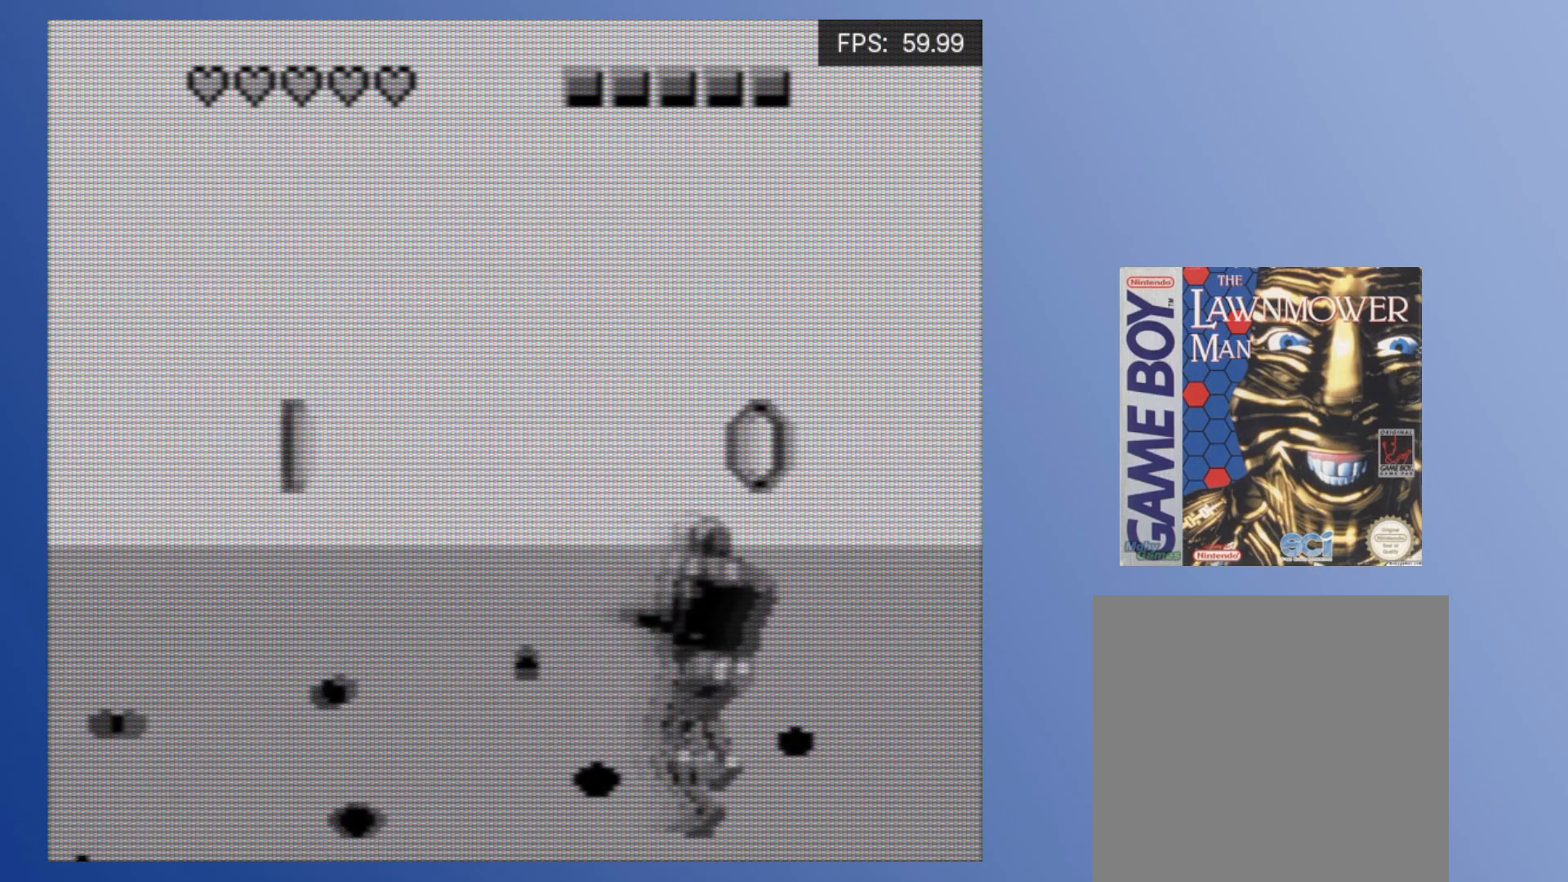
{"buttons": ["DPAD_LEFT"], "events": [[17, "DPAD_UP", "down"], [33, "DPAD_LEFT", "down"], [33, "DPAD_RIGHT", "up"], [50, "DPAD_UP", "up"]]}
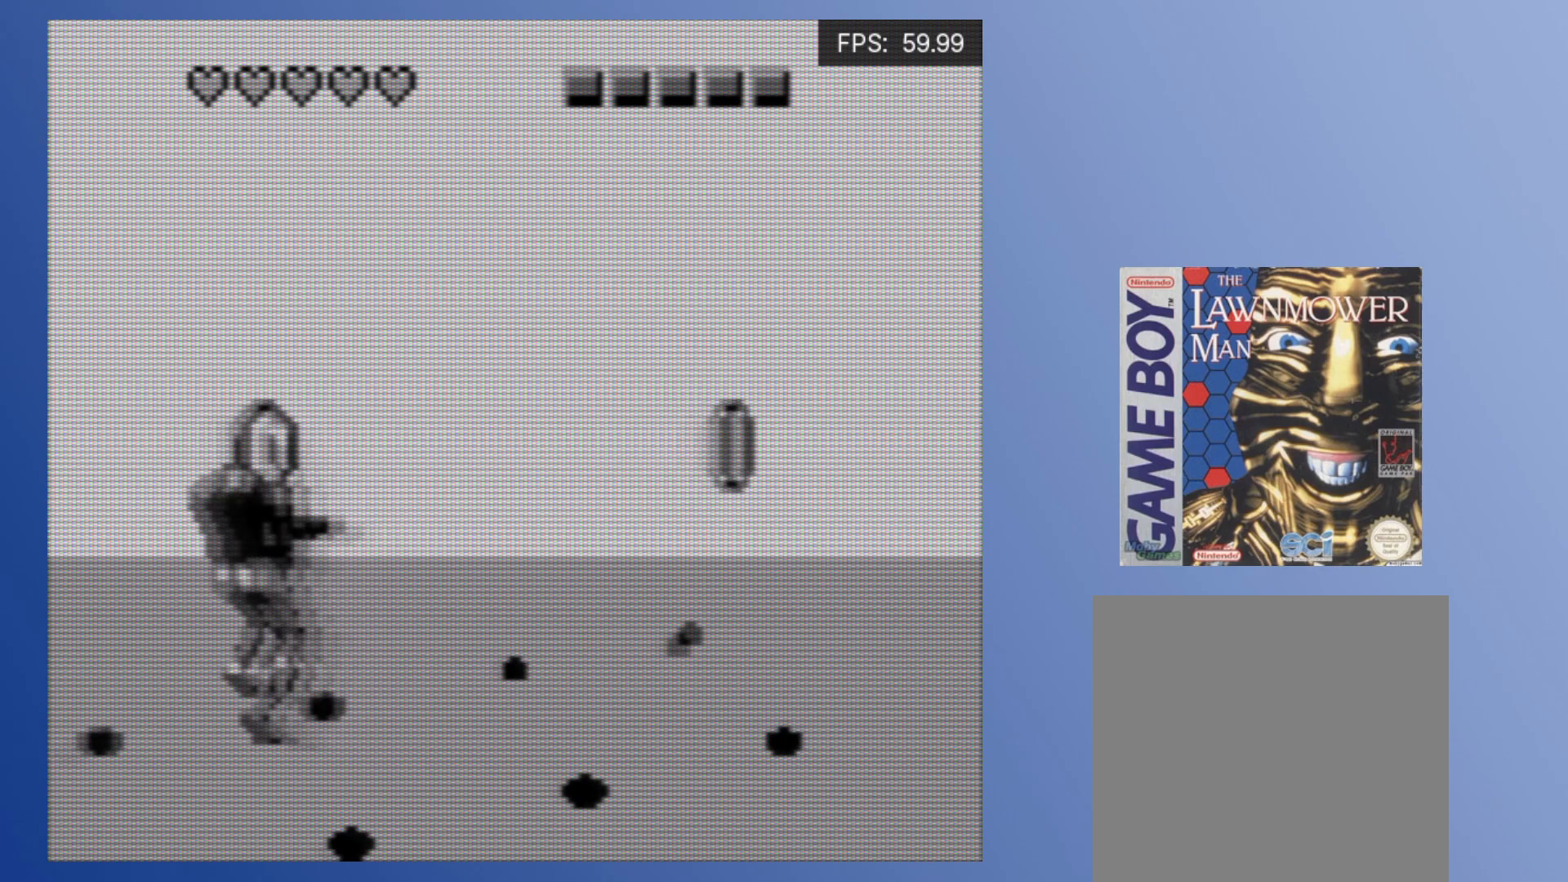
{"buttons": ["DPAD_RIGHT"]}
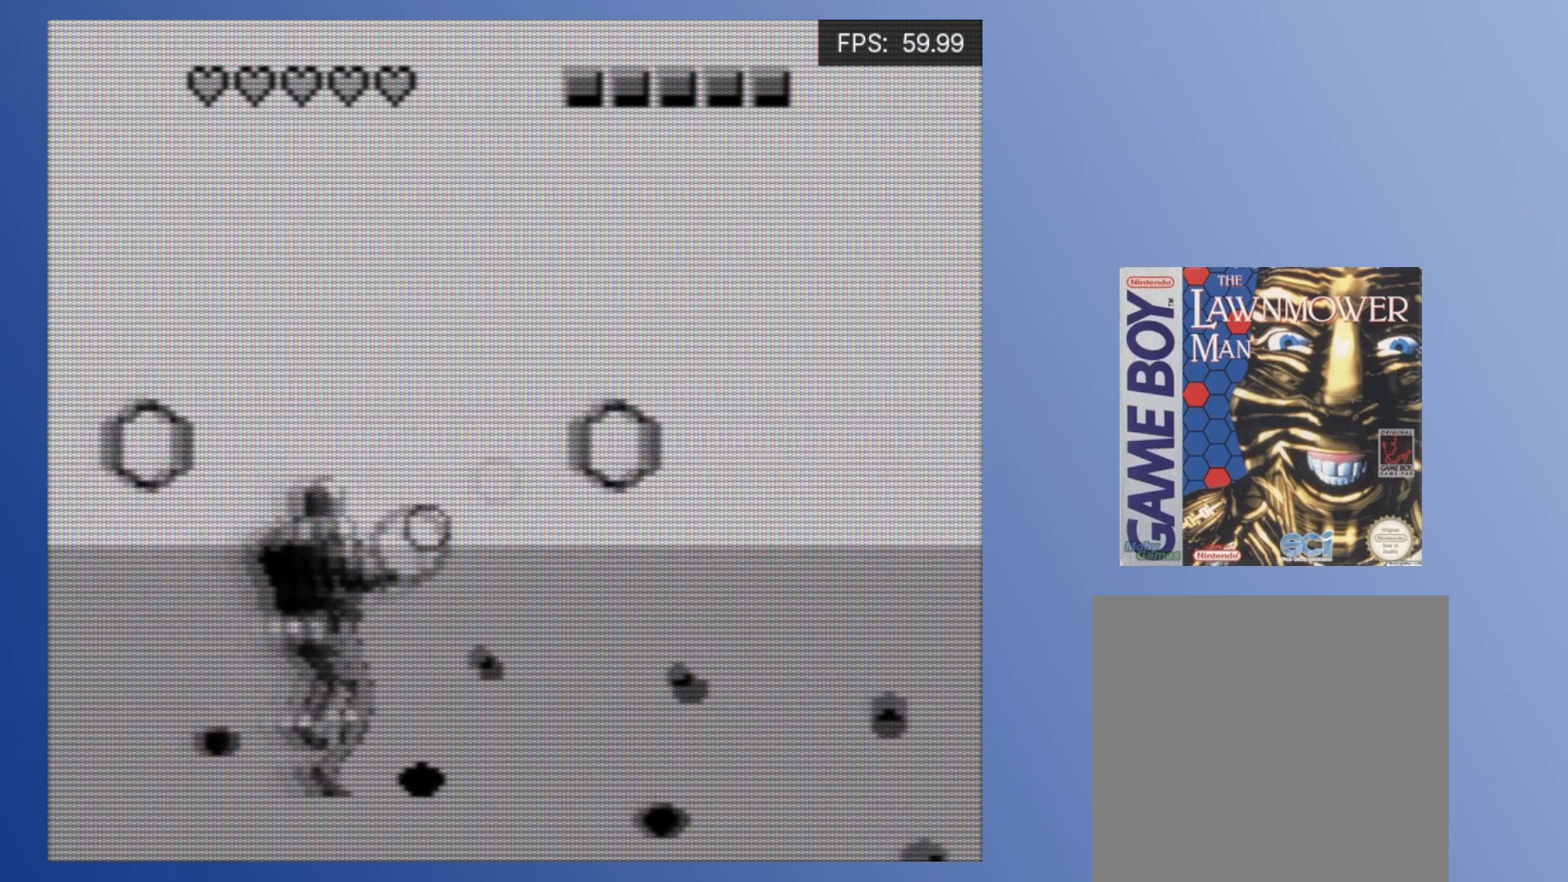
{"buttons": ["DPAD_RIGHT"], "events": [[83, "DPAD_UP", "down"], [200, "A", "down"], [200, "DPAD_UP", "up"], [217, "DPAD_DOWN", "down"], [283, "A", "up"], [300, "DPAD_DOWN", "up"], [300, "DPAD_RIGHT", "up"], [383, "A", "down"], [450, "A", "up"], [450, "DPAD_RIGHT", "down"]]}
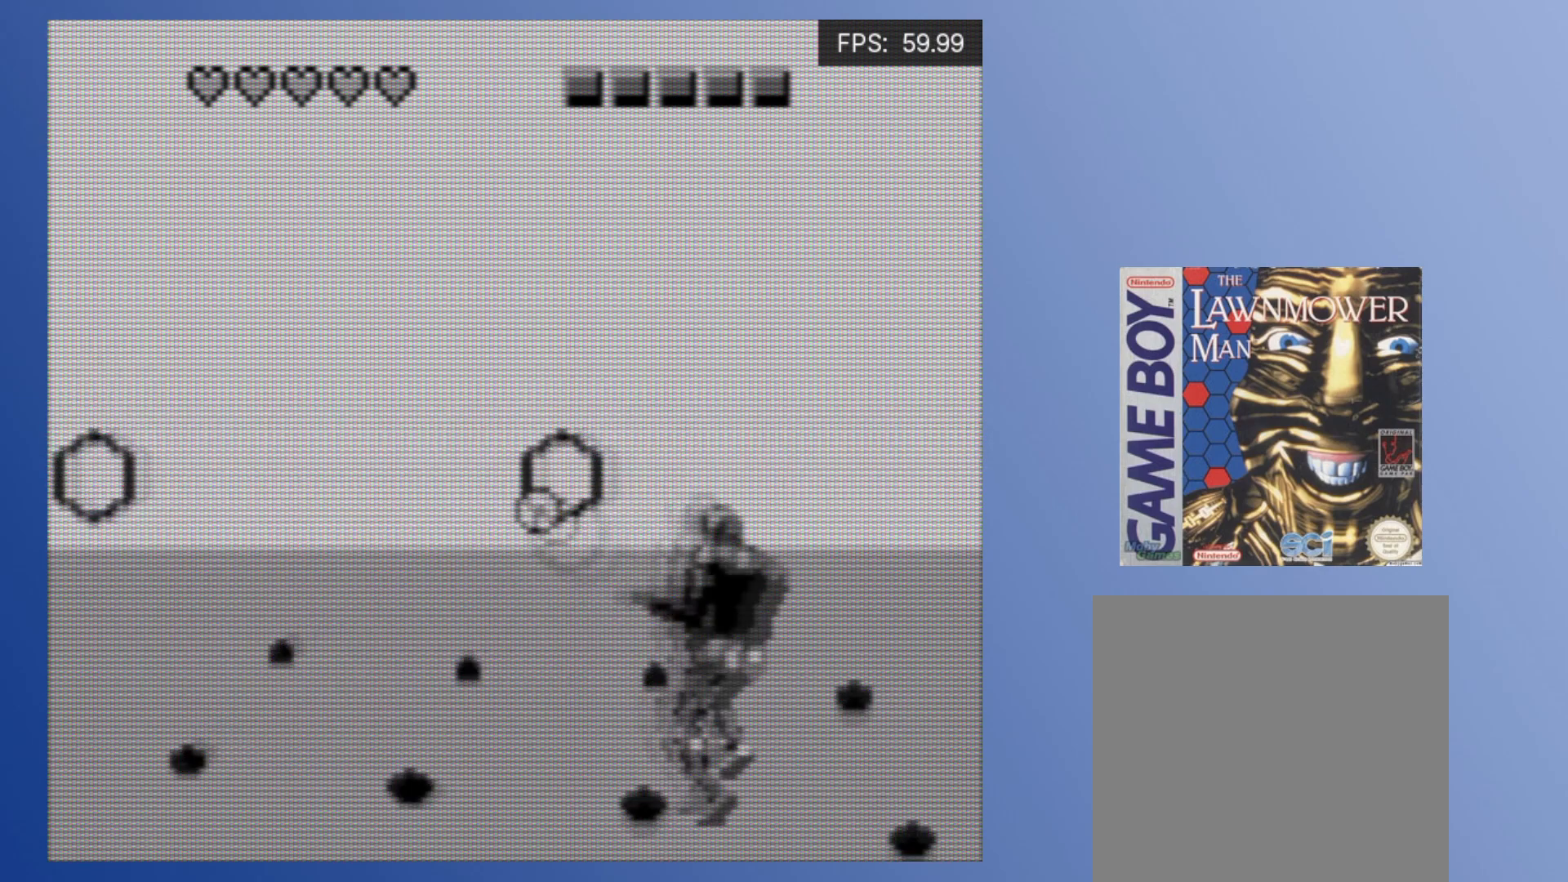
{"buttons": ["A", "DPAD_DOWN", "DPAD_LEFT"]}
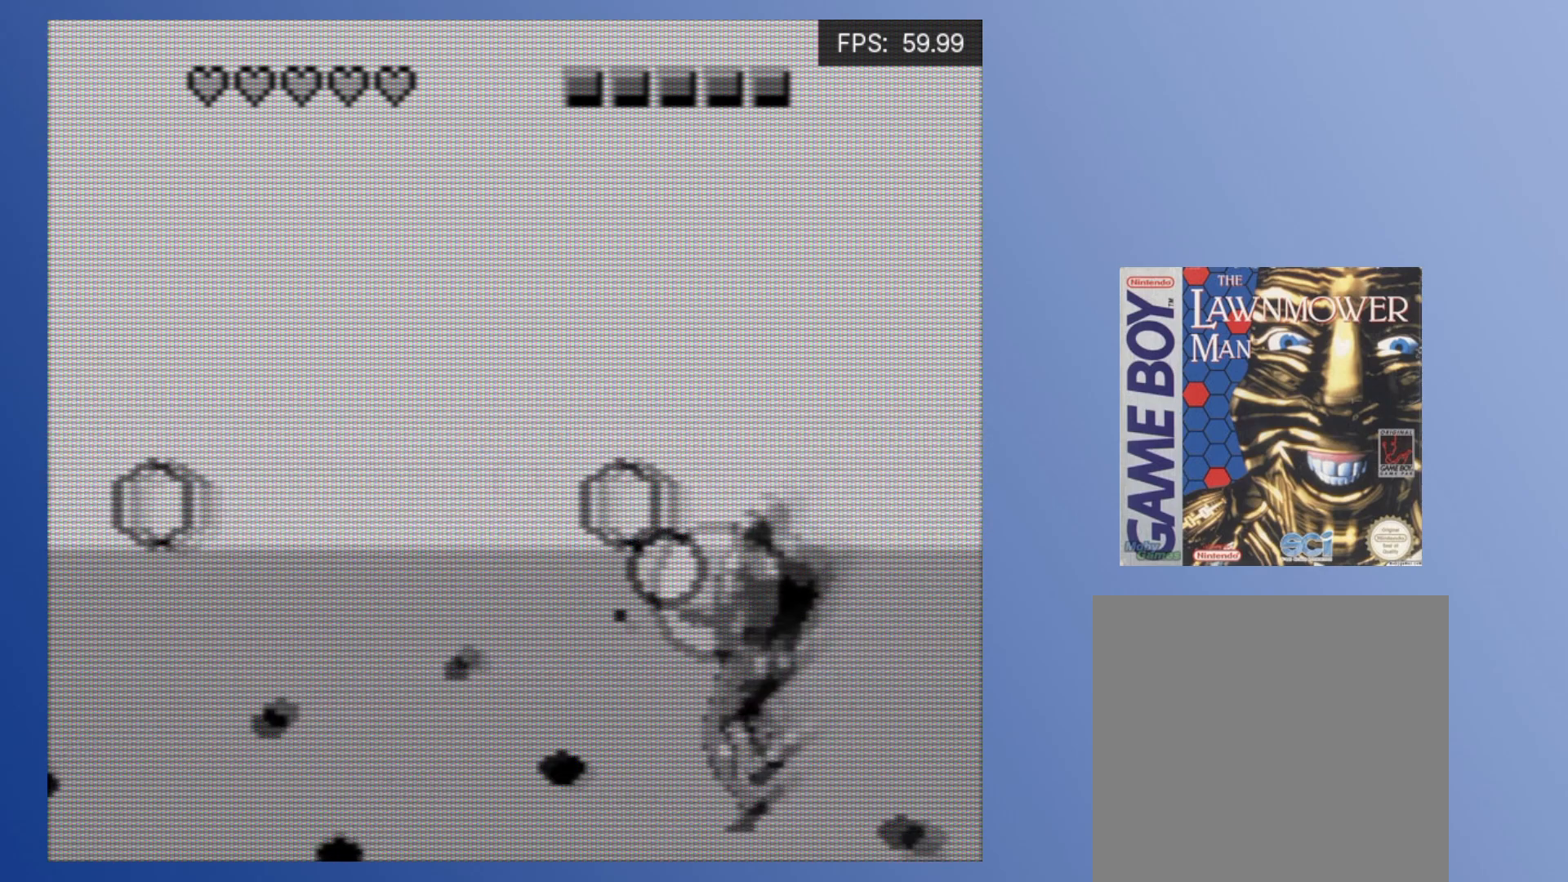
{"buttons": ["A", "DPAD_LEFT"], "events": [[33, "A", "up"], [33, "DPAD_DOWN", "up"], [83, "DPAD_LEFT", "up"], [100, "A", "down"], [200, "A", "up"], [283, "A", "down"], [383, "A", "up"], [450, "A", "down"], [500, "DPAD_LEFT", "down"]]}
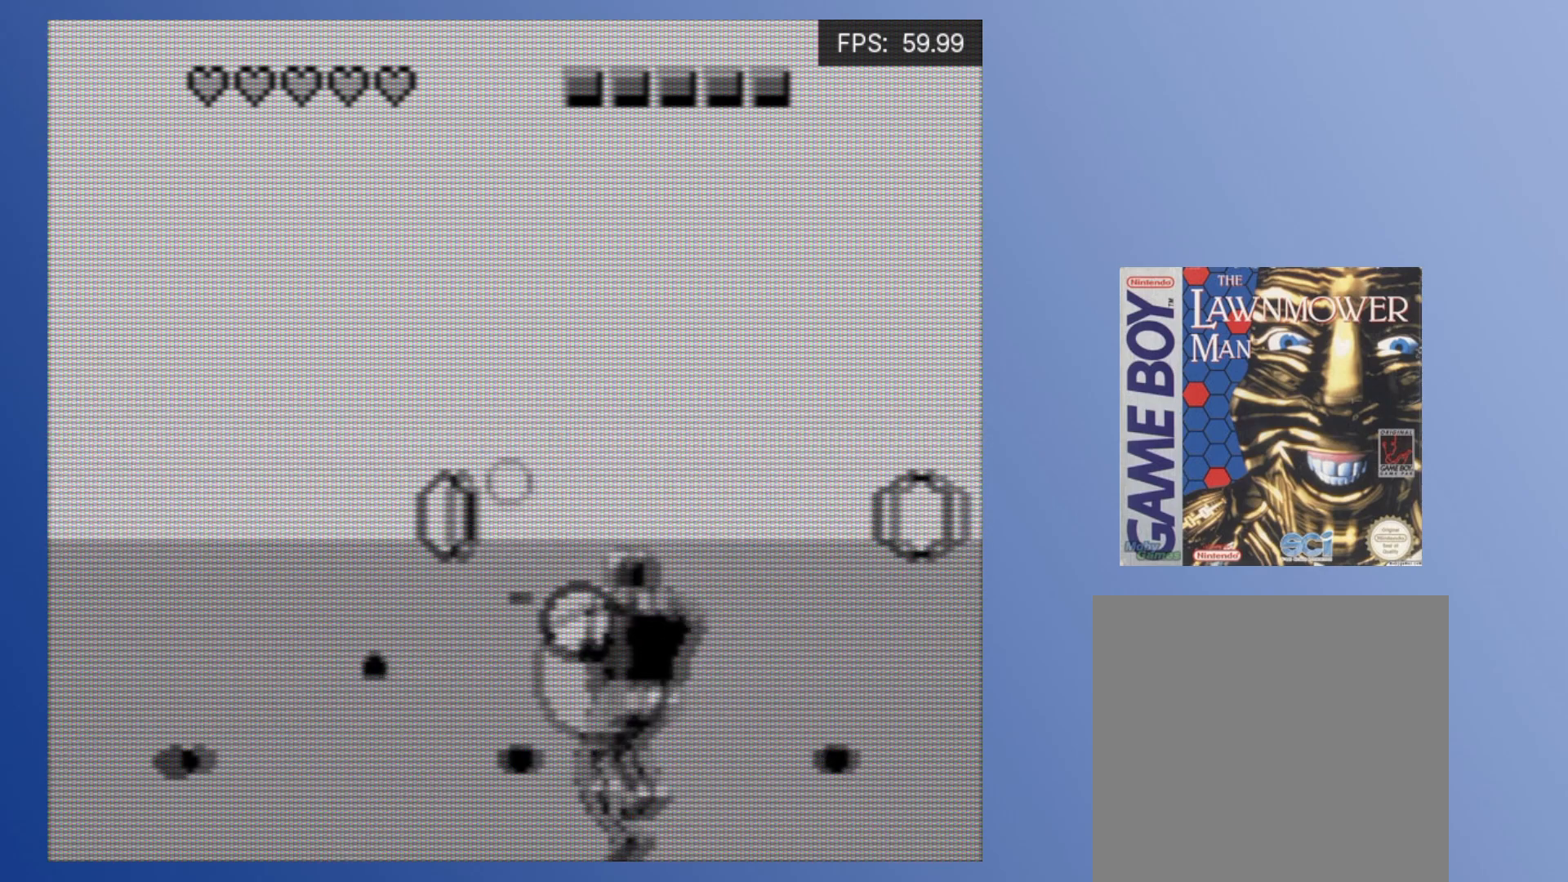
{"buttons": ["A"], "events": [[50, "A", "up"], [100, "DPAD_LEFT", "up"], [117, "A", "down"], [233, "A", "up"], [300, "A", "down"], [417, "A", "up"], [500, "A", "down"]]}
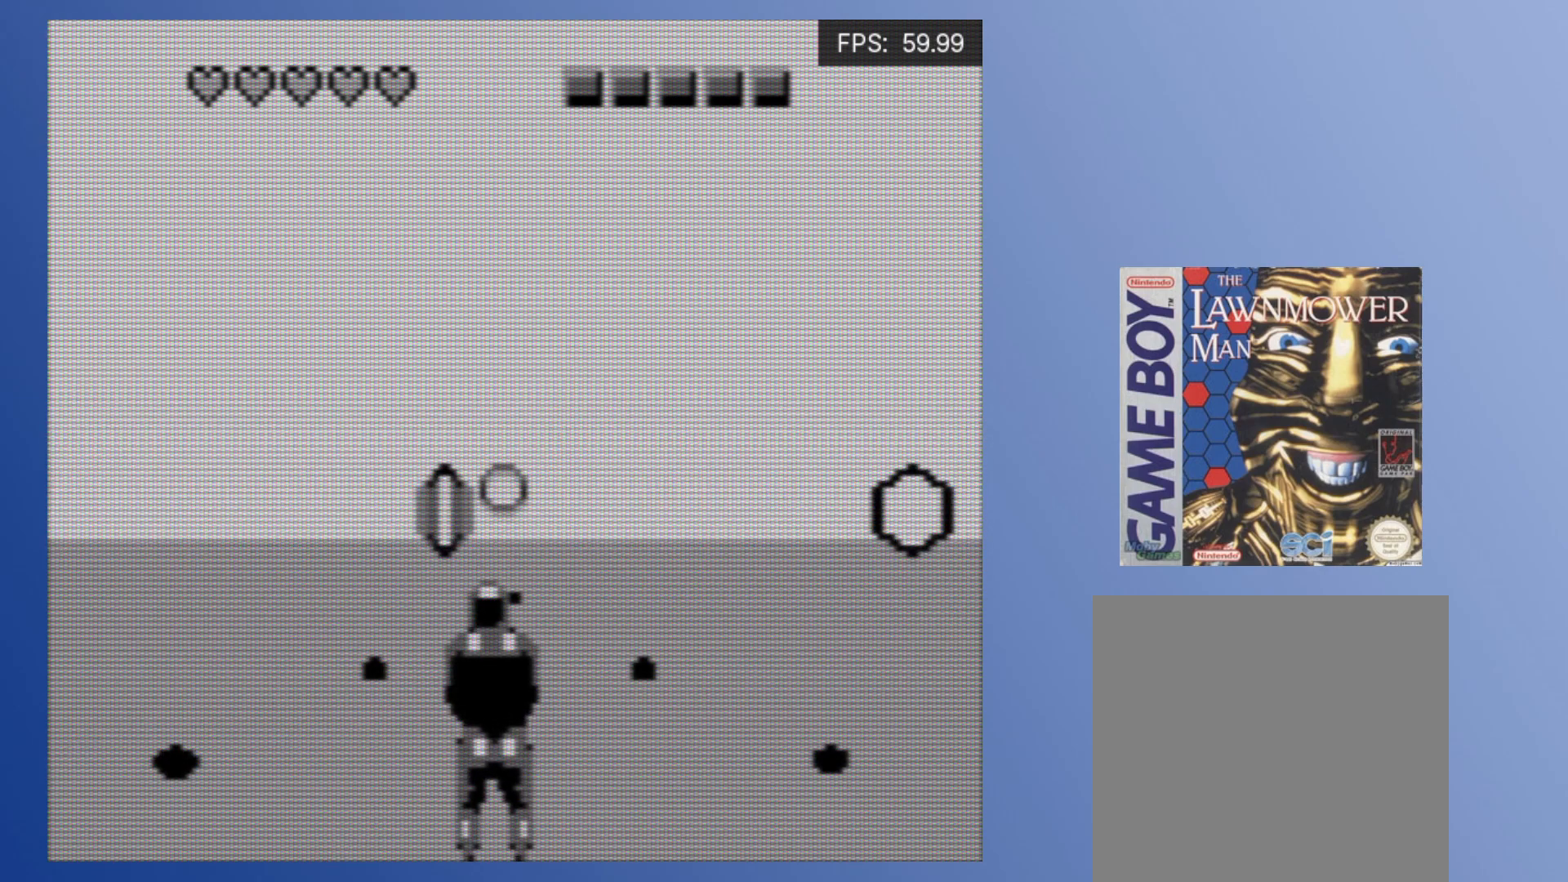
{"buttons": [], "events": [[100, "A", "up"], [183, "A", "down"], [267, "A", "up"], [333, "A", "down"], [367, "DPAD_LEFT", "down"], [417, "DPAD_LEFT", "up"], [450, "A", "up"]]}
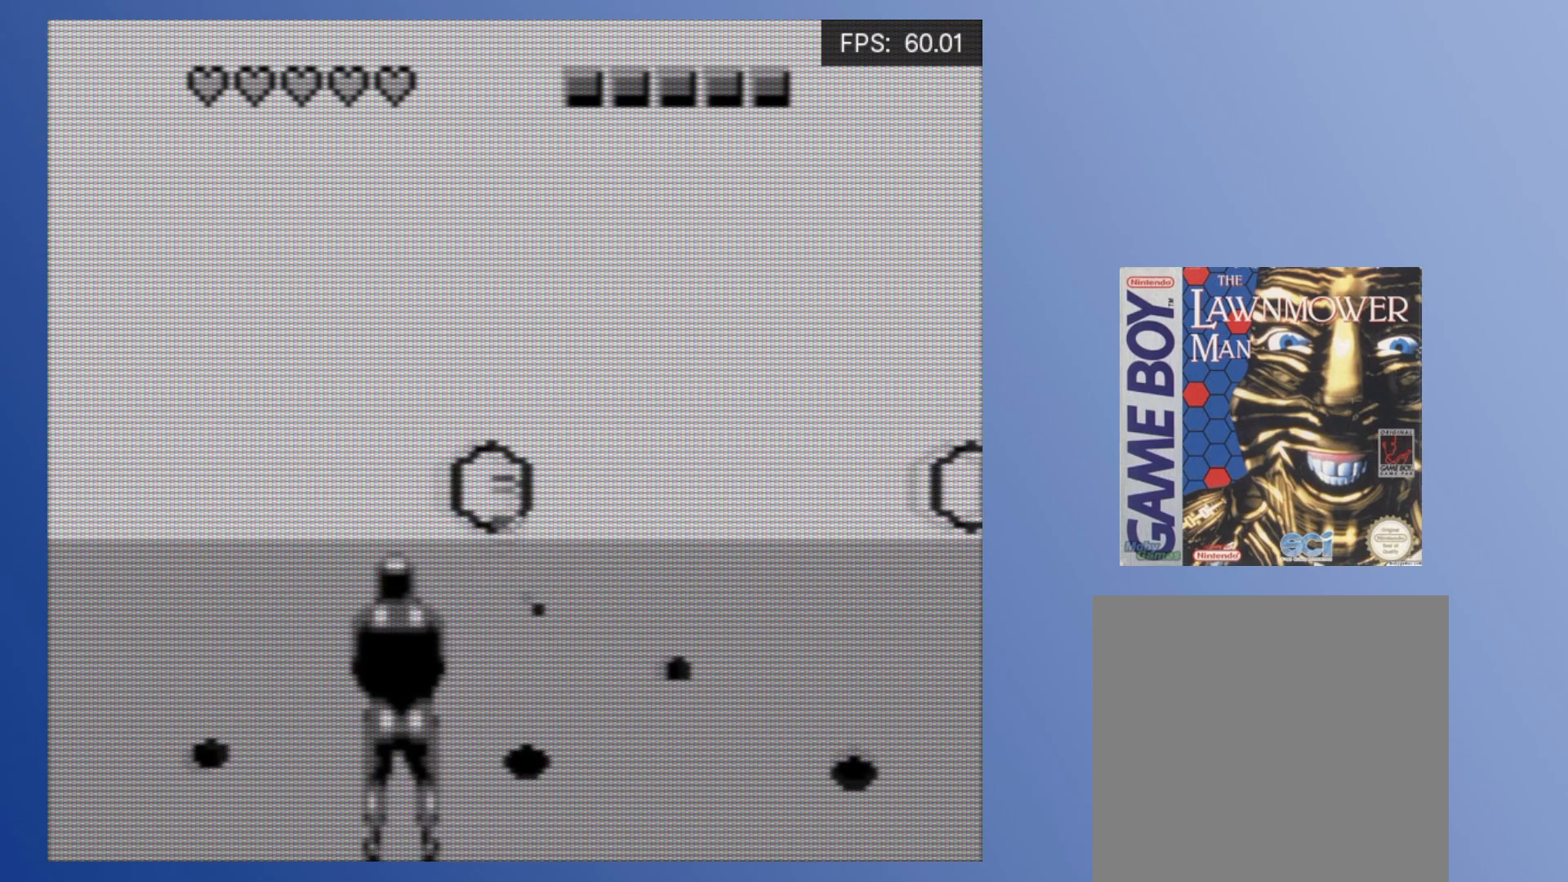
{"buttons": ["DPAD_RIGHT"], "events": [[17, "A", "down"], [117, "A", "up"], [183, "A", "down"], [233, "DPAD_RIGHT", "down"], [300, "A", "up"], [300, "DPAD_RIGHT", "up"], [367, "A", "down"], [433, "DPAD_RIGHT", "down"], [450, "A", "up"]]}
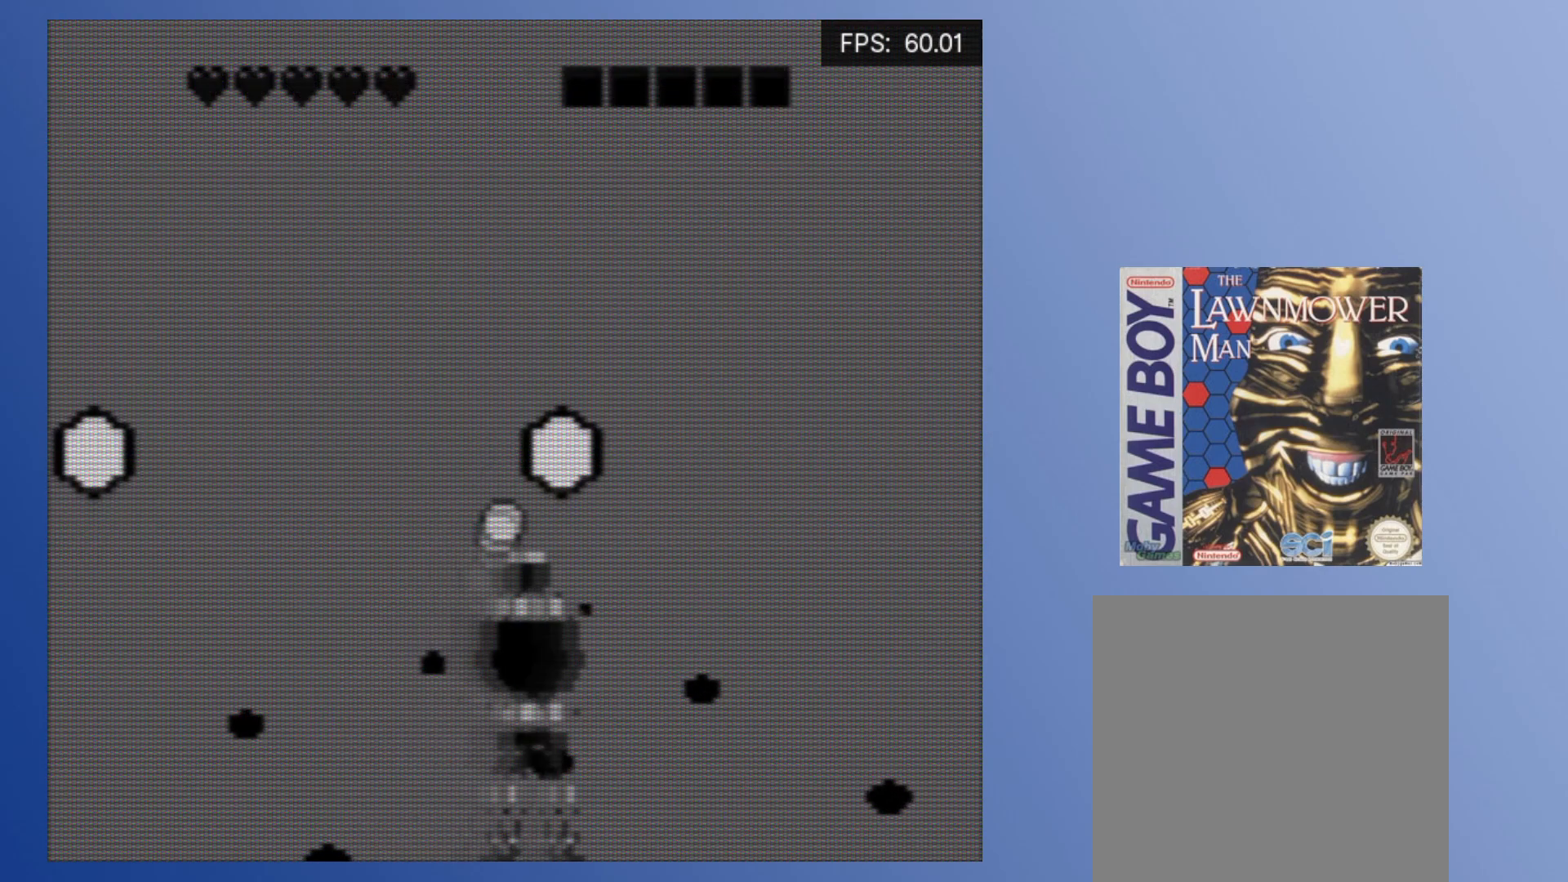
{"buttons": ["A"], "events": [[33, "A", "down"], [150, "A", "up"], [217, "A", "down"], [350, "A", "up"], [350, "DPAD_RIGHT", "up"], [483, "A", "down"]]}
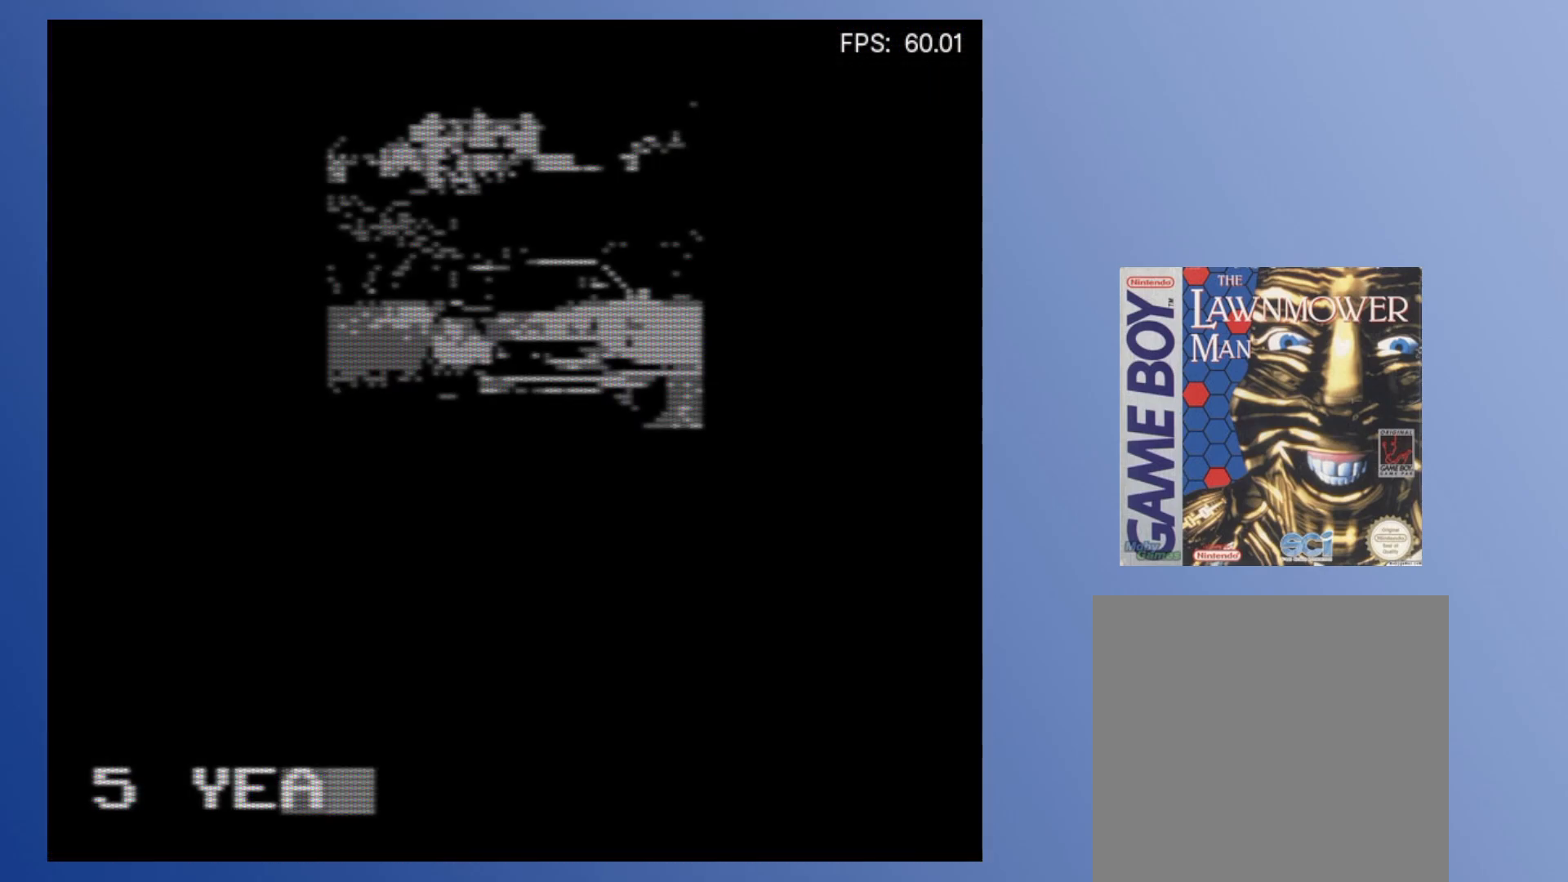
{"buttons": [], "events": [[50, "A", "up"], [150, "A", "down"], [250, "A", "up"]]}
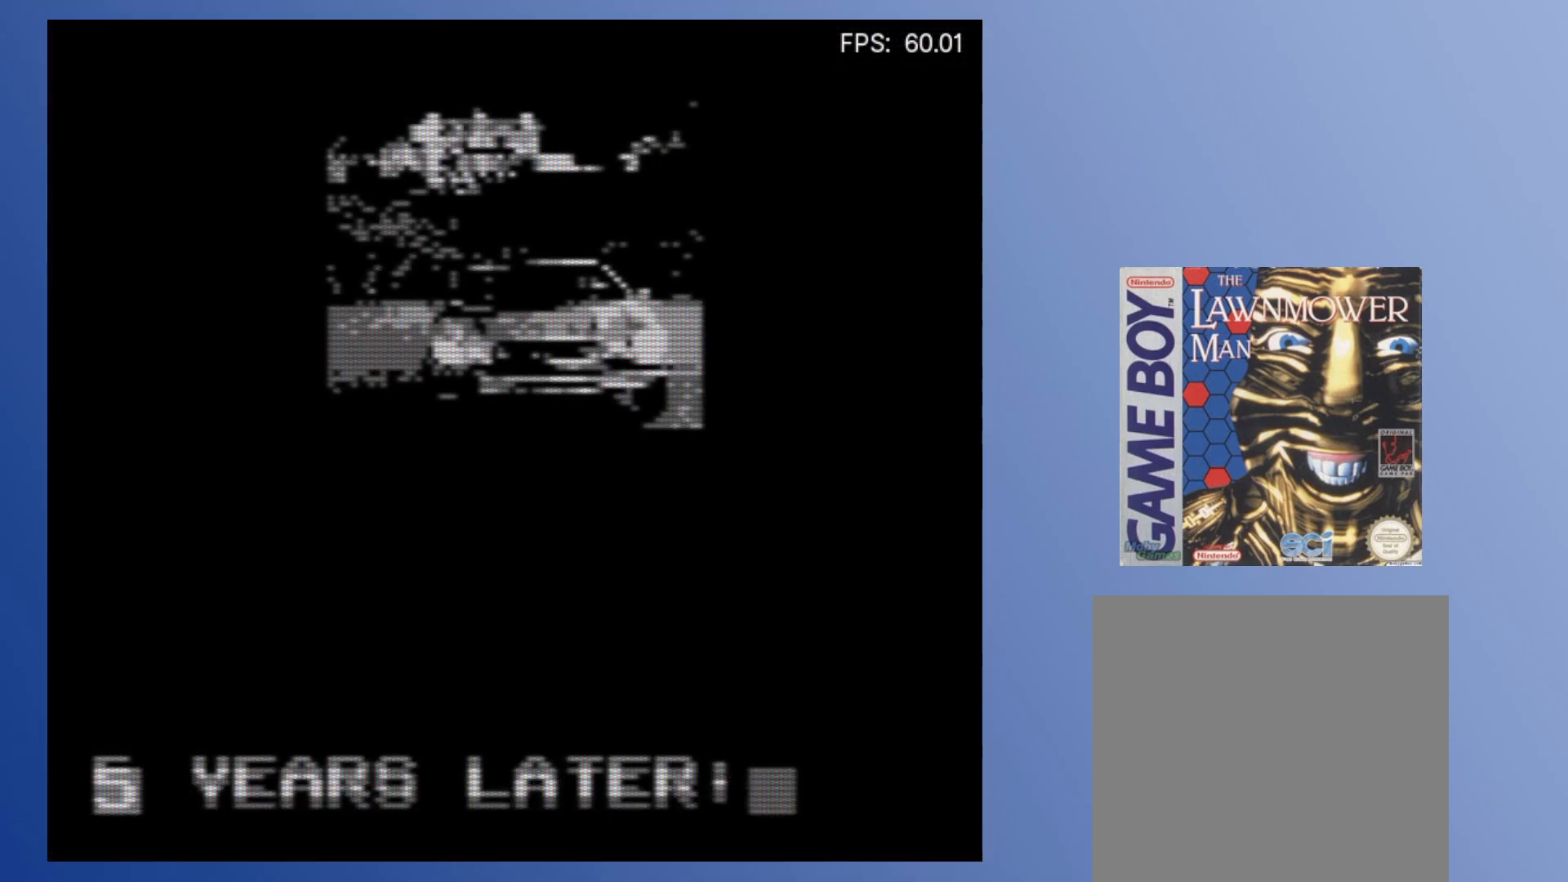
{"buttons": [], "events": []}